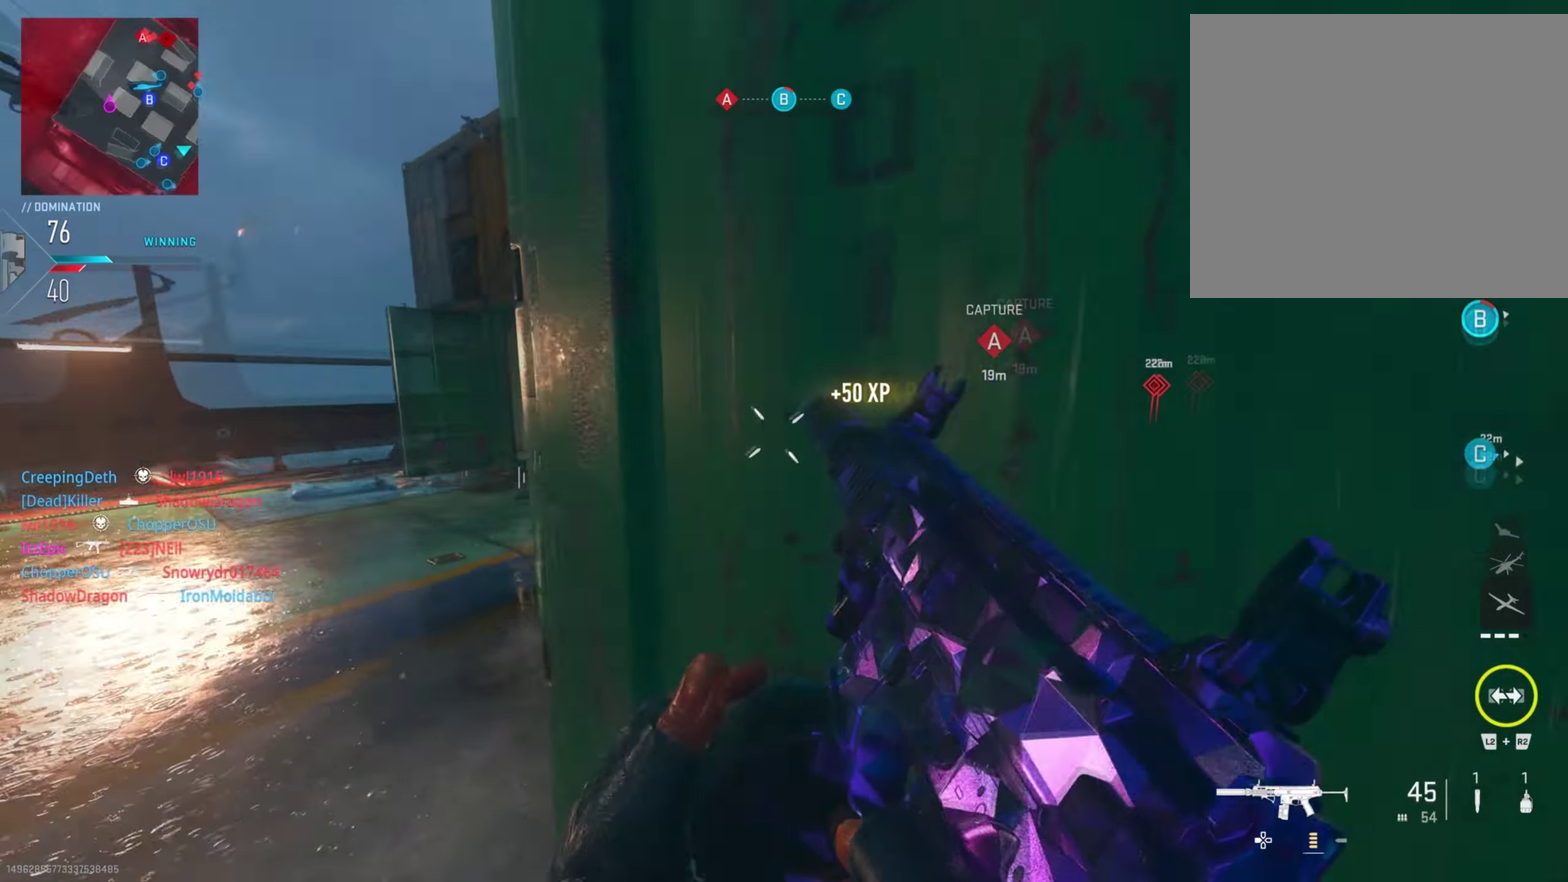
Gameplay with a controller (PlayStation layout); each line is a JSON object with the inputs held at the frame after it (dt_ms = milliseconds from this image to that frame). "button_events" lists button changes between this image and that frame as [ms after this image, input, new state], when the widget could be followed in between (sticks are given only as held states). This document gives stick clicks only as held states, not as events. Not read: L1.
{"dt_ms": 500, "buttons": [], "left_stick": "center", "right_stick": "up", "button_events": []}
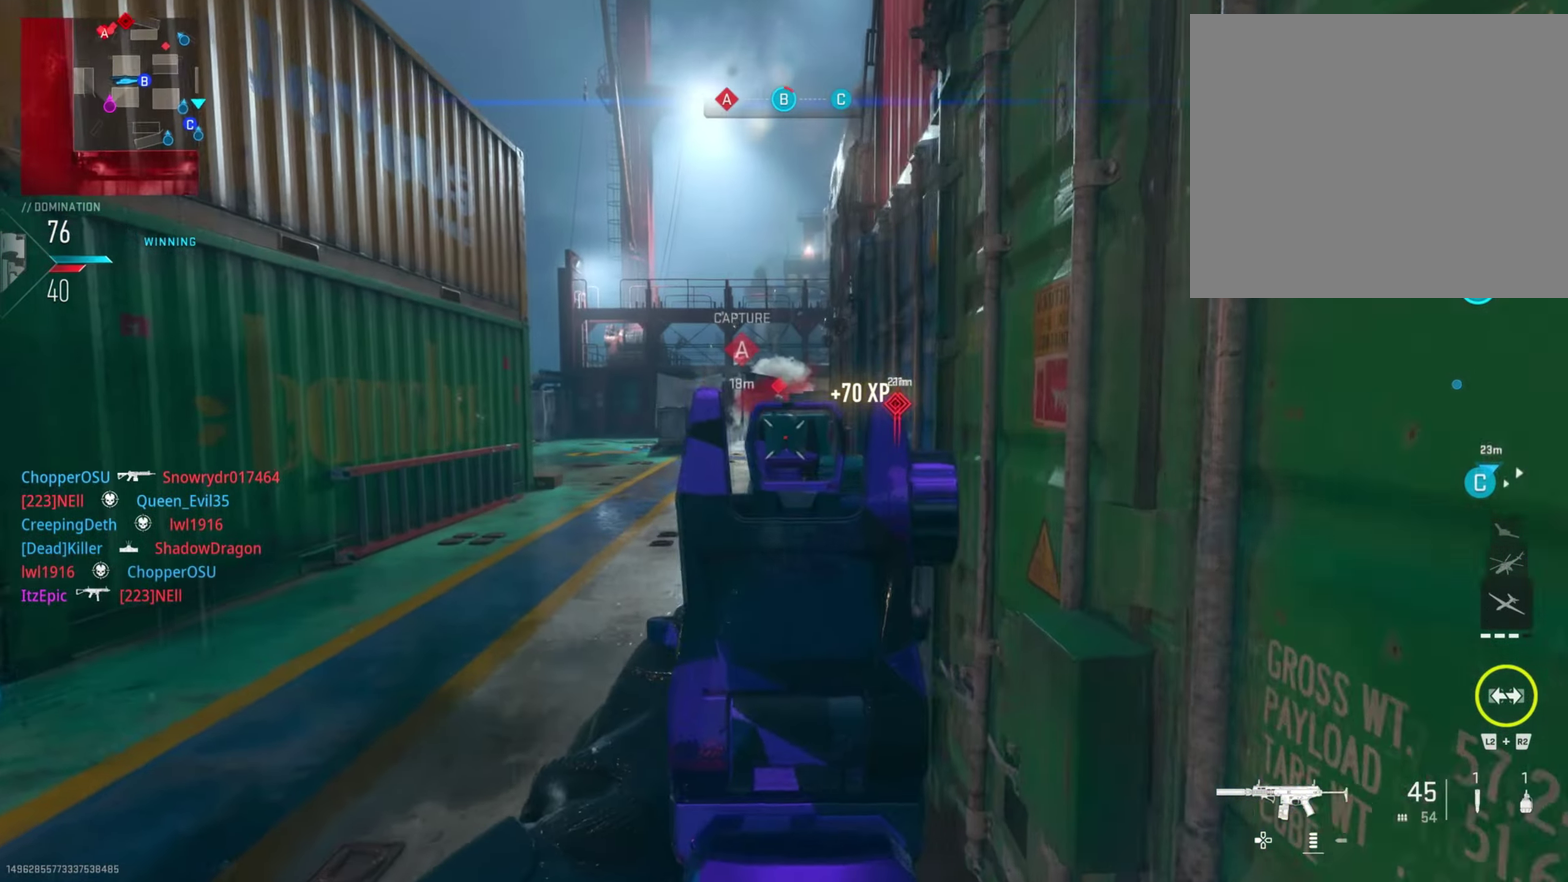
{"dt_ms": 301, "buttons": ["R1"], "left_stick": "left", "right_stick": "up-right", "button_events": [[34, "R1", "down"]]}
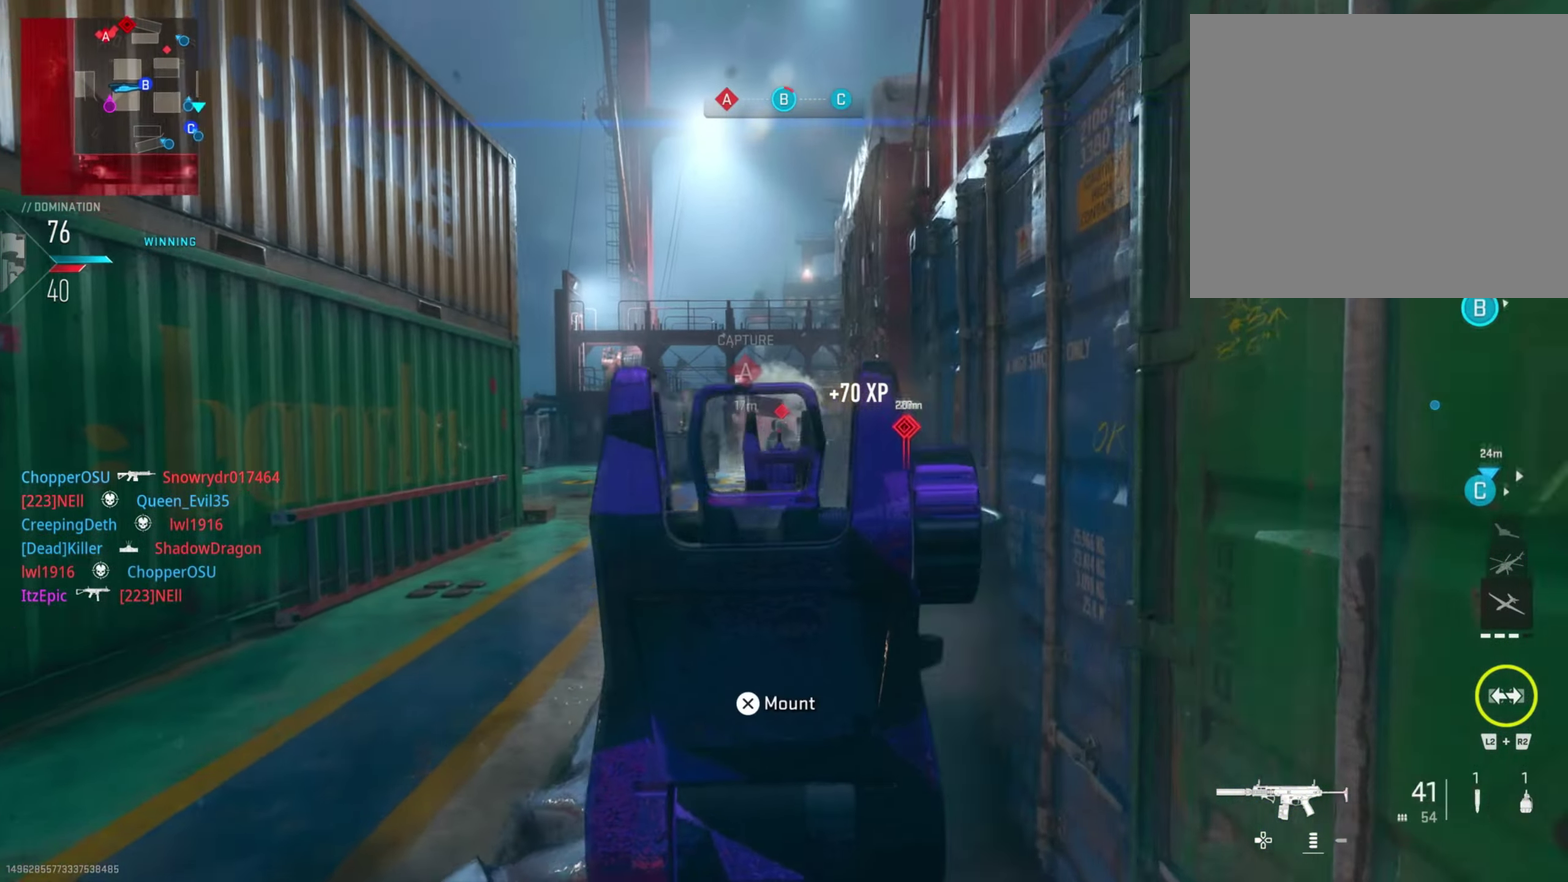
{"dt_ms": 700, "buttons": ["R1"], "left_stick": "left", "right_stick": "center", "button_events": []}
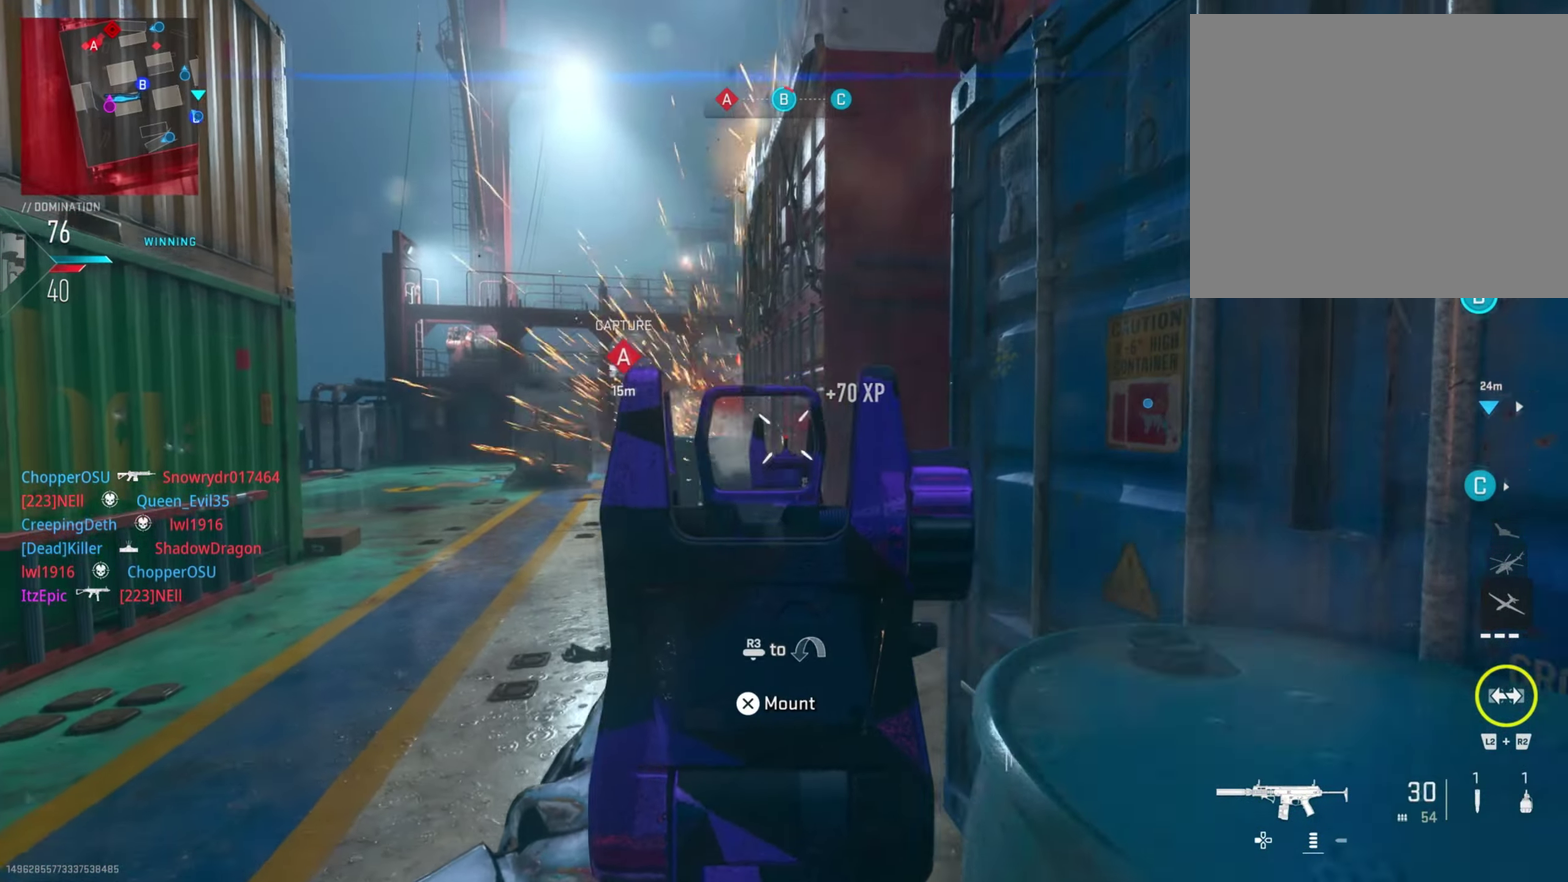
{"dt_ms": 501, "buttons": [], "left_stick": "right", "right_stick": "center", "button_events": [[84, "R1", "up"], [217, "R2", "down"], [334, "R2", "up"]]}
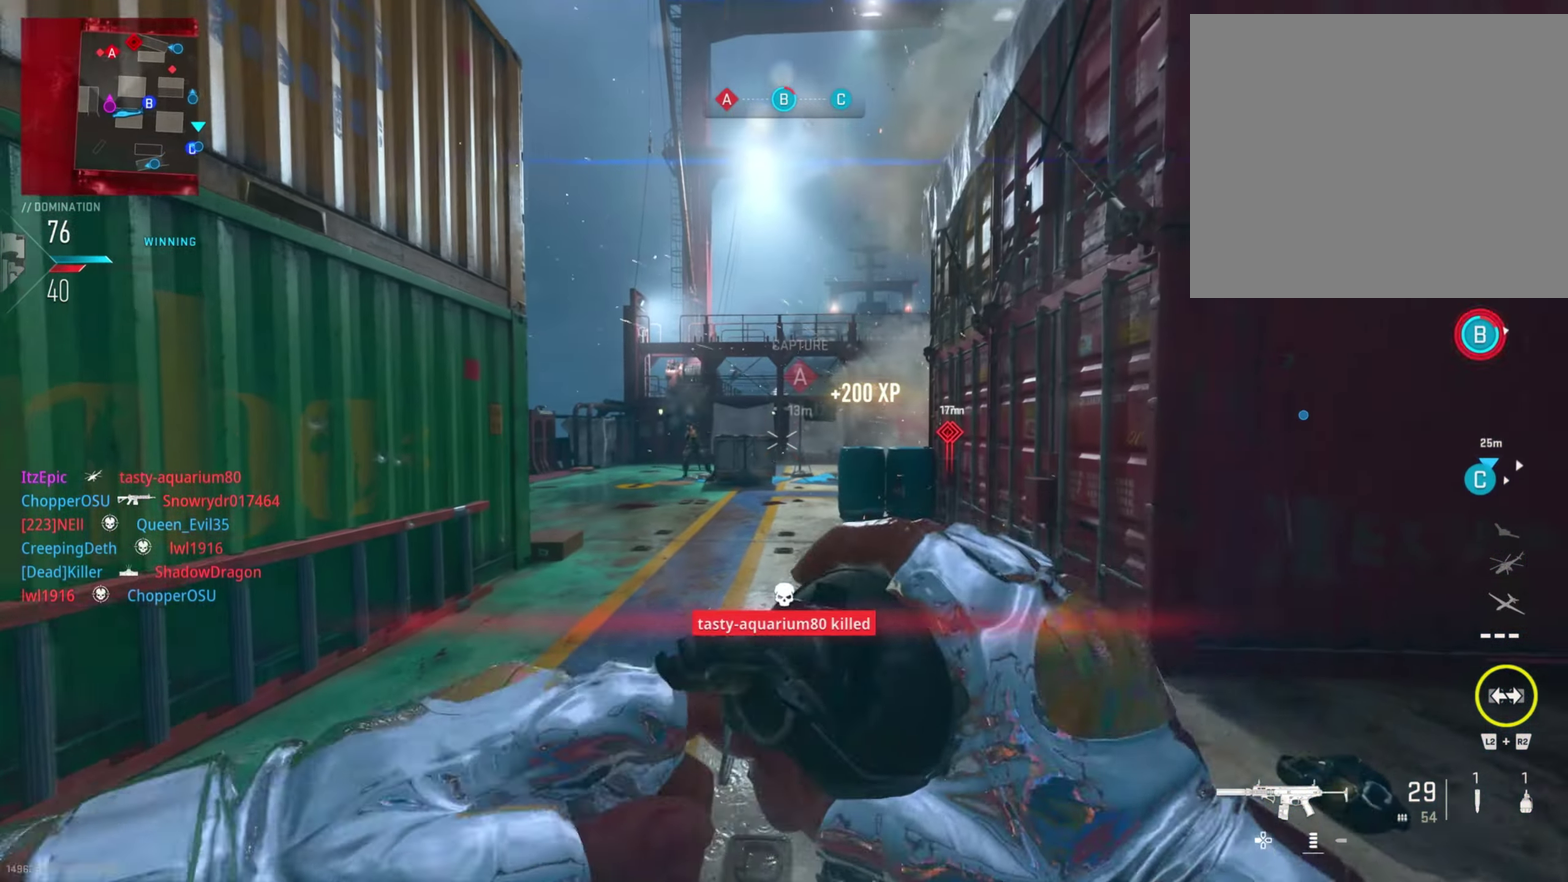
{"dt_ms": 400, "buttons": [], "left_stick": "down-right", "right_stick": "left", "button_events": []}
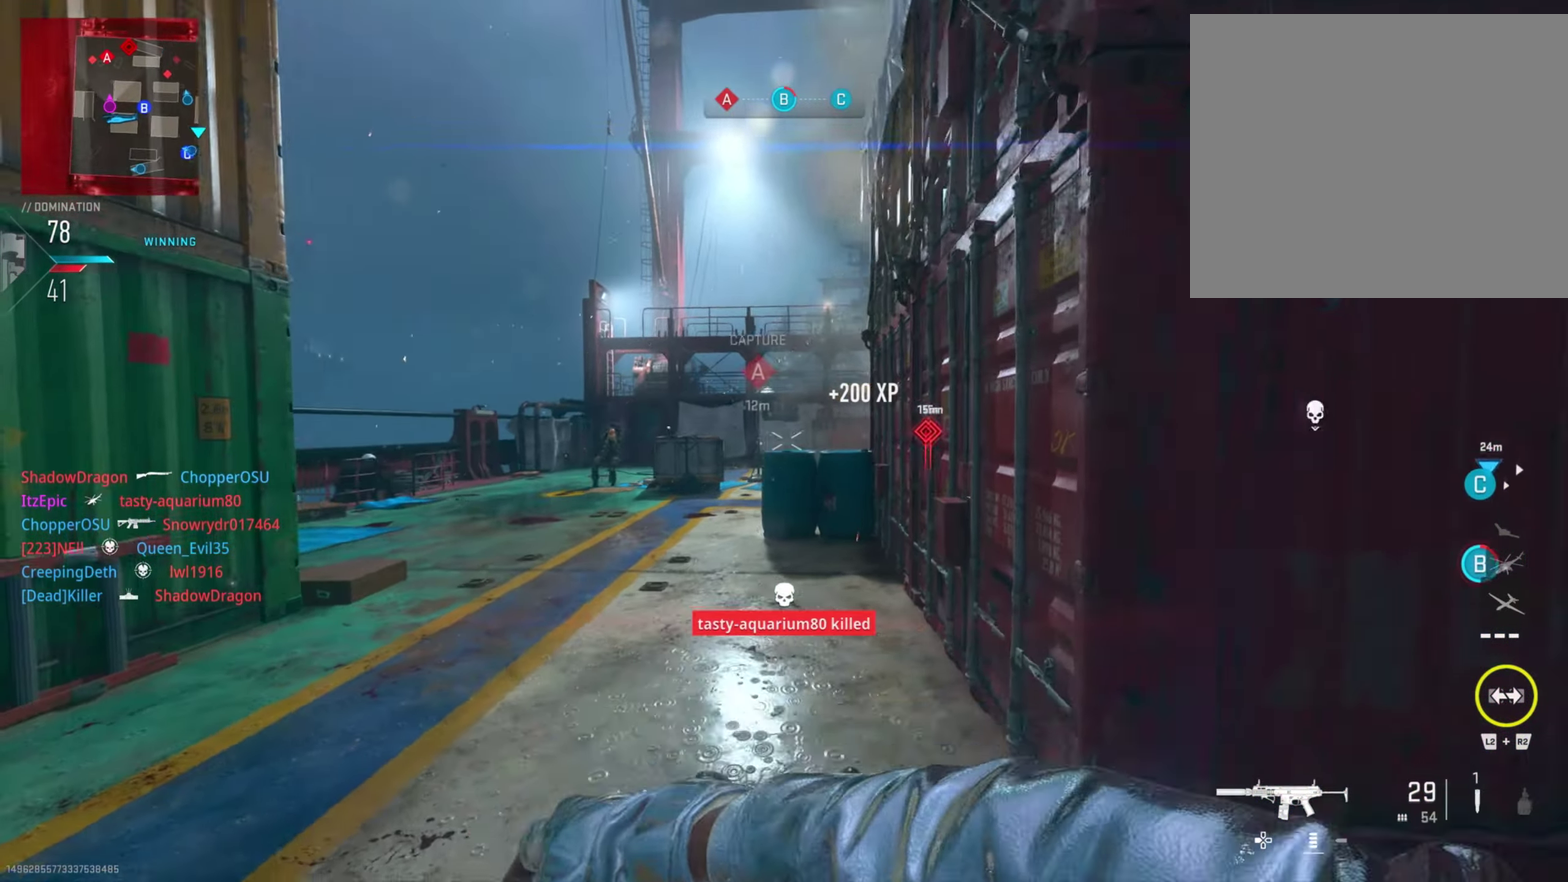
{"dt_ms": 601, "buttons": ["R1"], "left_stick": "right", "right_stick": "down-right", "button_events": [[150, "R1", "down"]]}
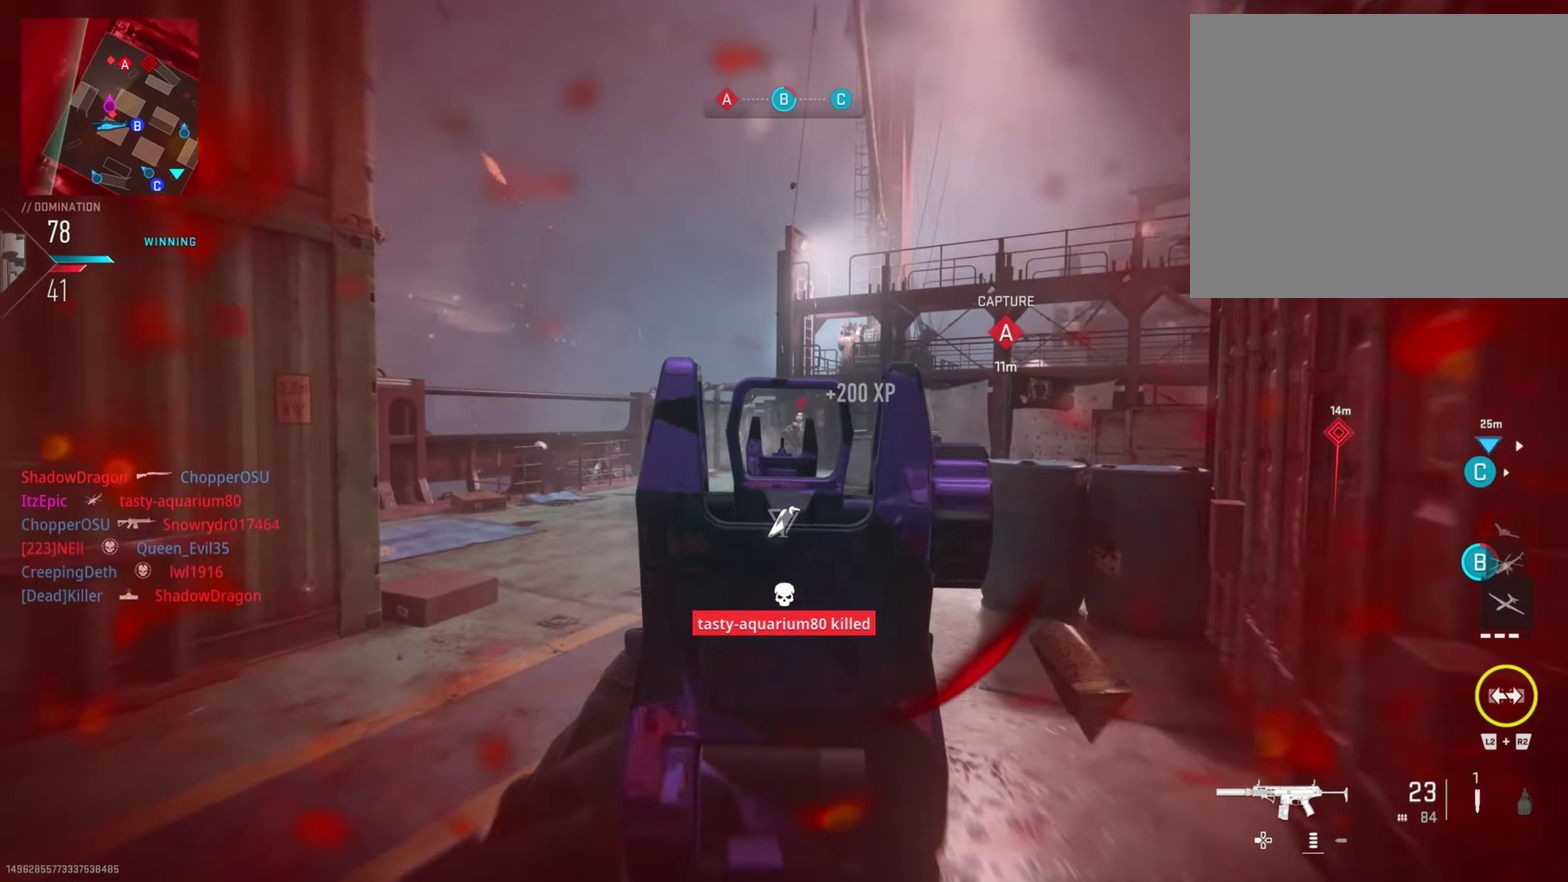
{"dt_ms": 301, "buttons": ["R1"], "left_stick": "right", "right_stick": "center", "button_events": []}
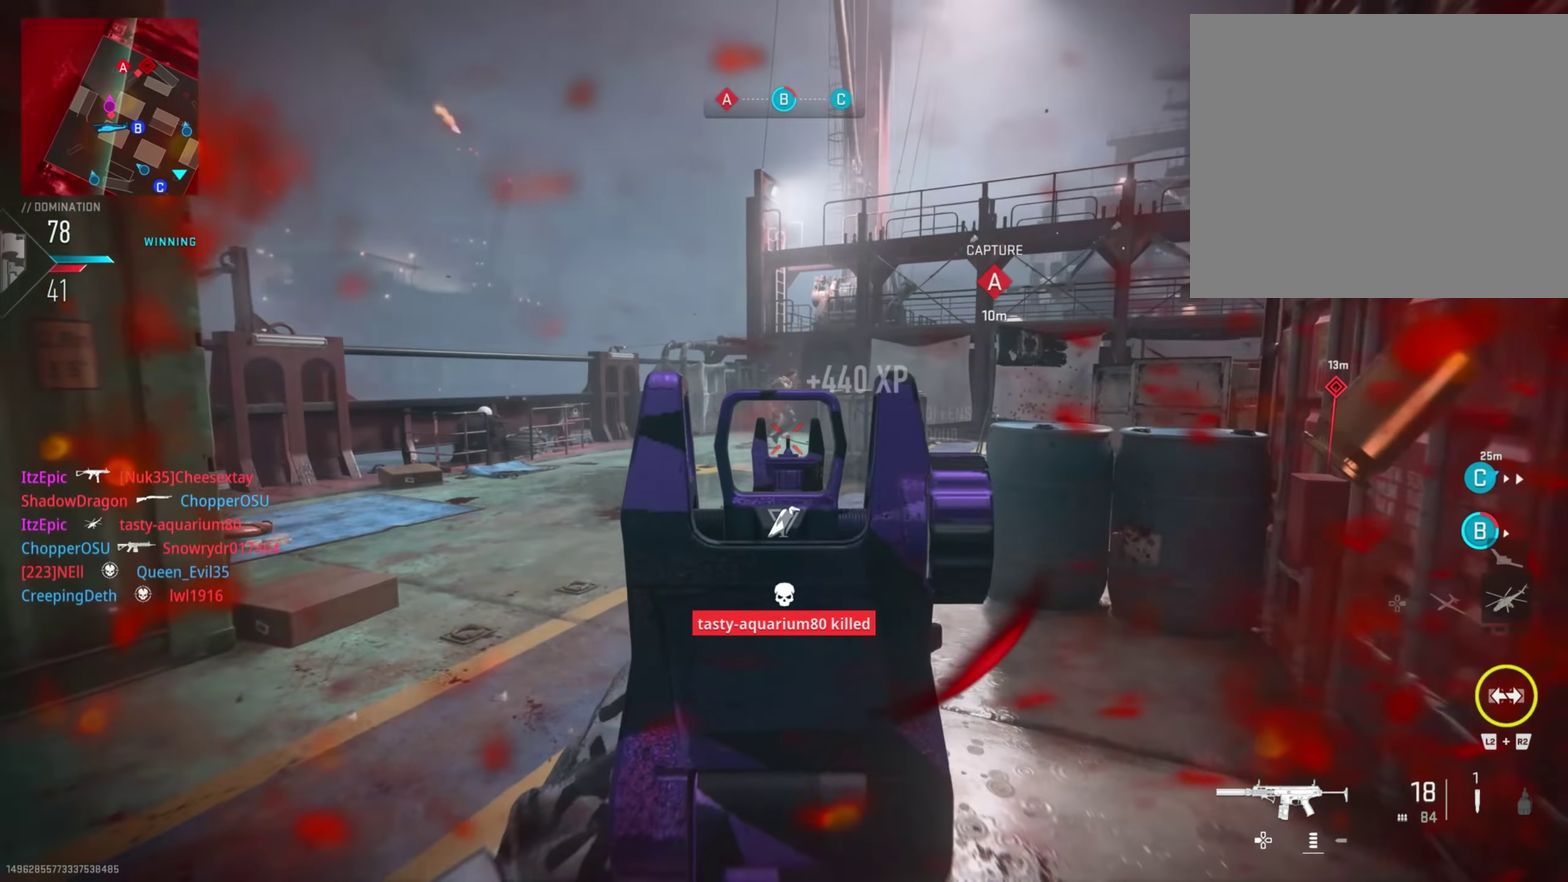
{"dt_ms": 700, "buttons": [], "left_stick": "down", "right_stick": "center", "button_events": [[216, "R1", "up"], [300, "L2", "down"], [316, "CIRCLE", "down"], [433, "L2", "up"], [684, "CIRCLE", "up"]]}
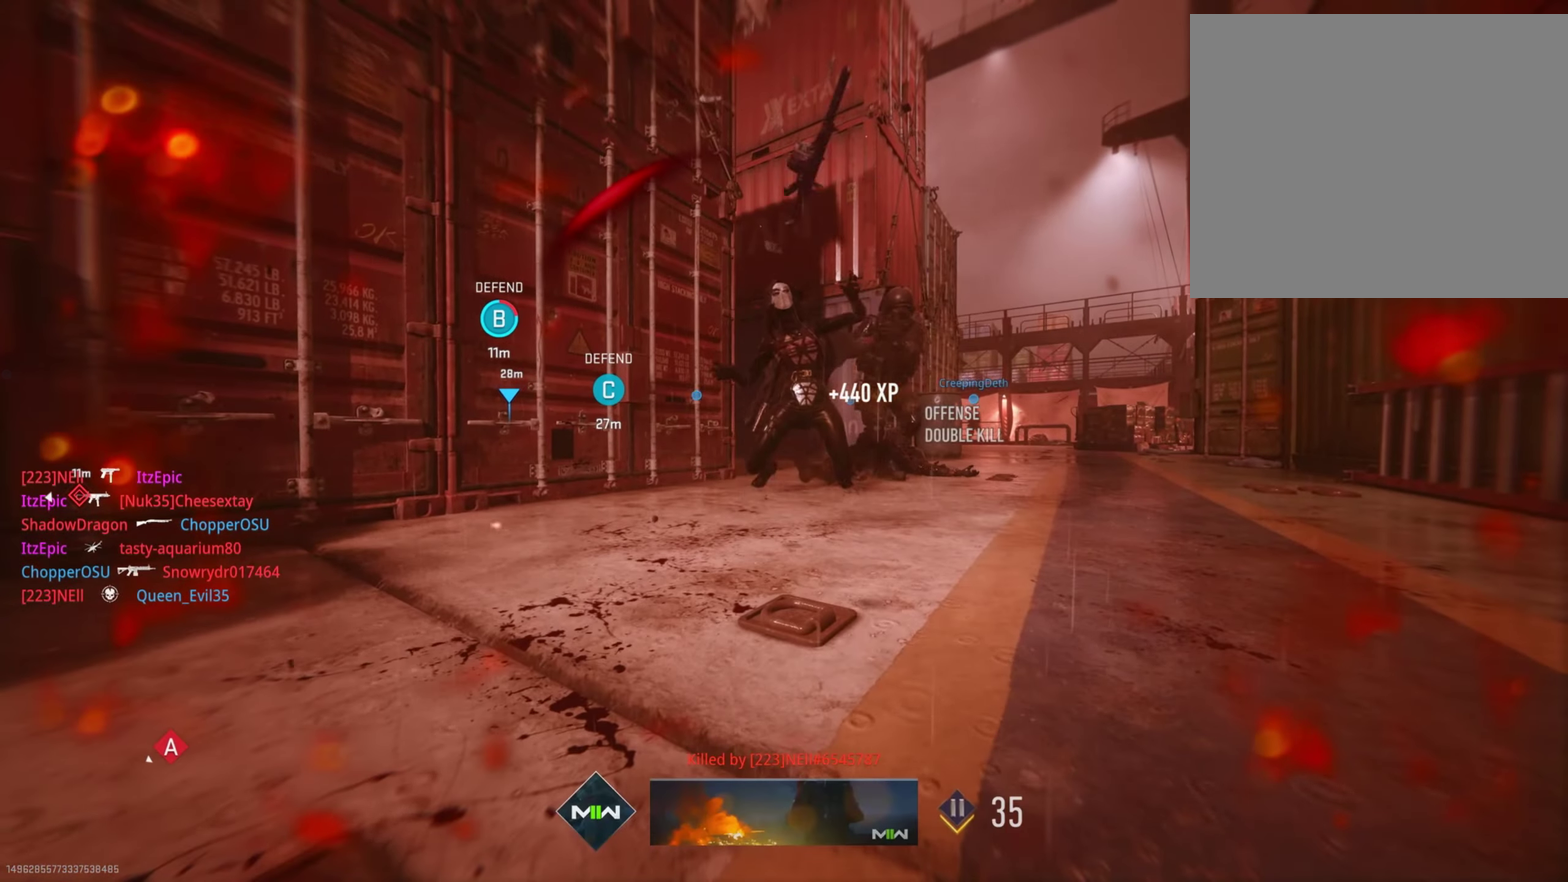
{"dt_ms": 501, "buttons": [], "left_stick": "down", "right_stick": "center", "button_events": [[117, "SQUARE", "down"], [267, "SQUARE", "up"], [367, "TOUCHPAD", "down"], [484, "TOUCHPAD", "up"]]}
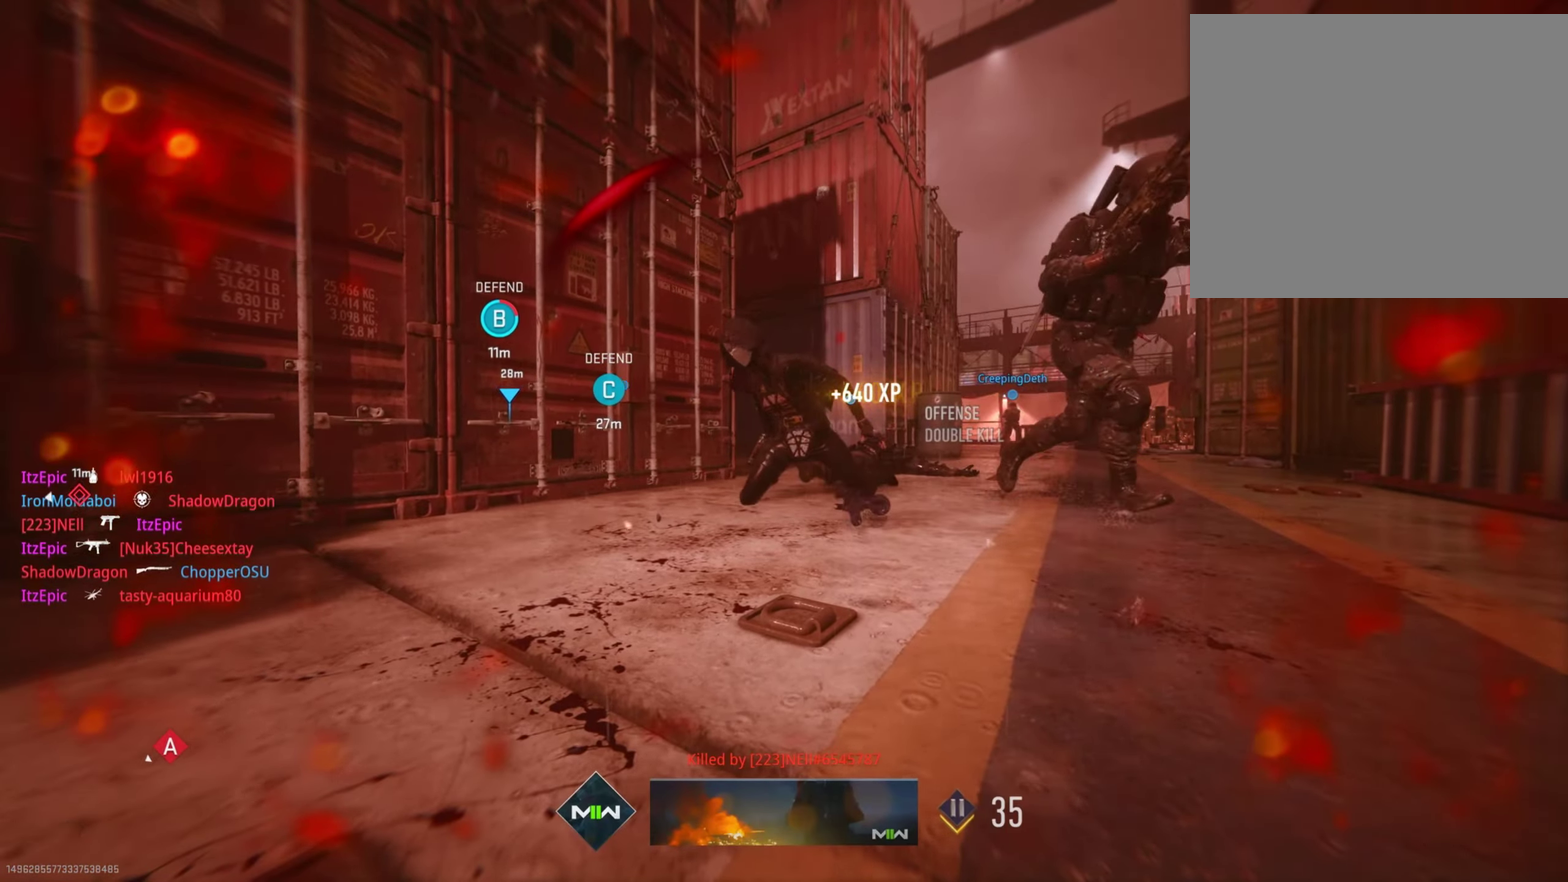
{"dt_ms": 400, "buttons": ["TOUCHPAD"], "left_stick": "right", "right_stick": "center", "button_events": [[333, "TOUCHPAD", "down"]]}
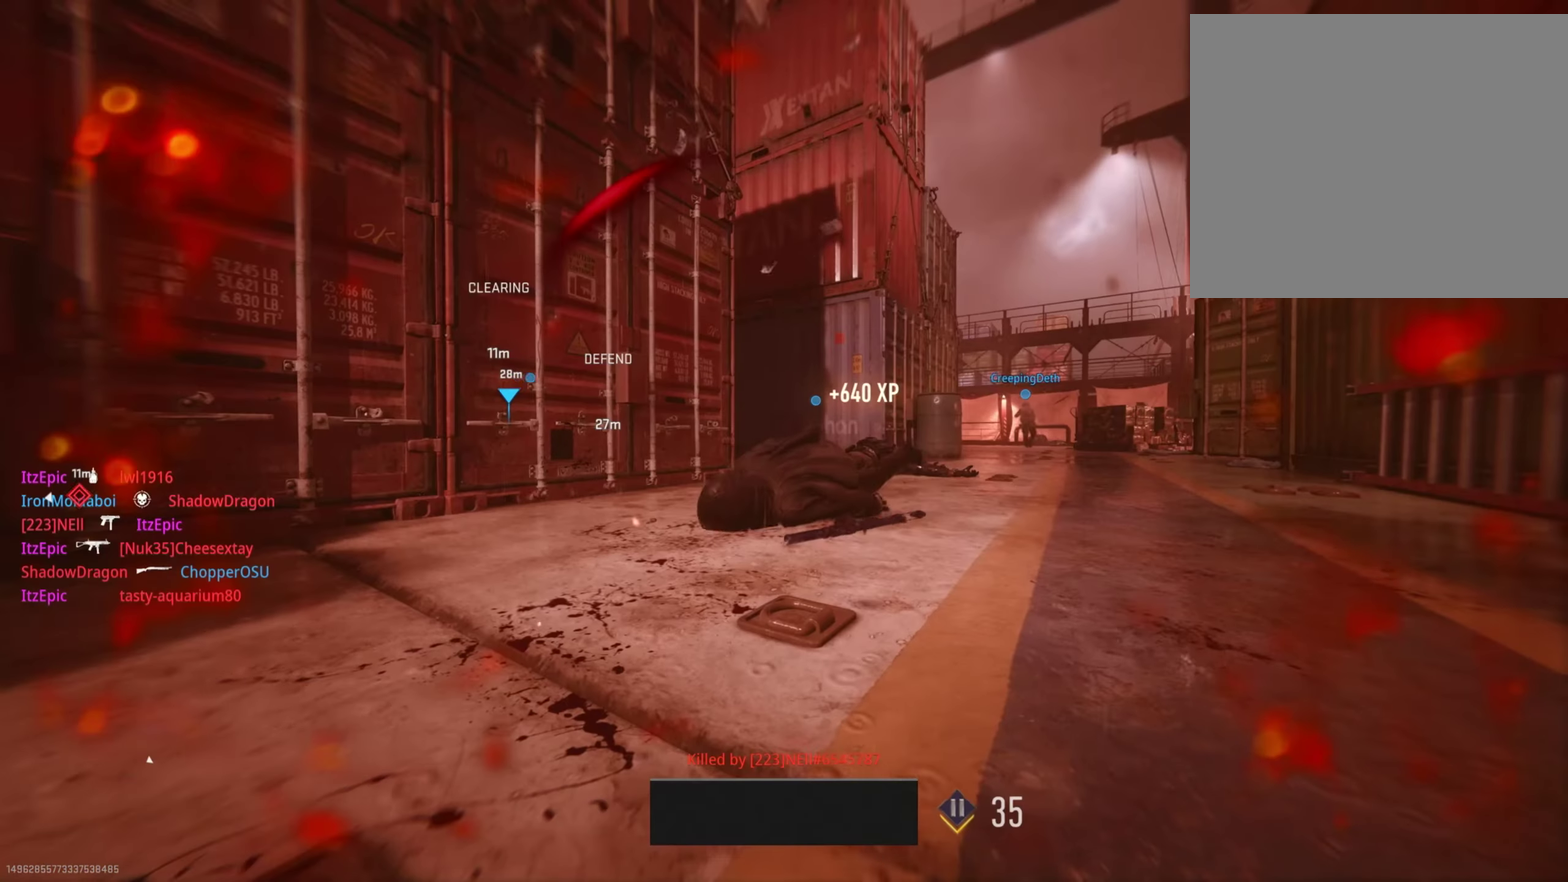
{"dt_ms": 601, "buttons": [], "left_stick": "right", "right_stick": "center", "button_events": [[84, "TOUCHPAD", "up"], [401, "SQUARE", "down"], [567, "SQUARE", "up"]]}
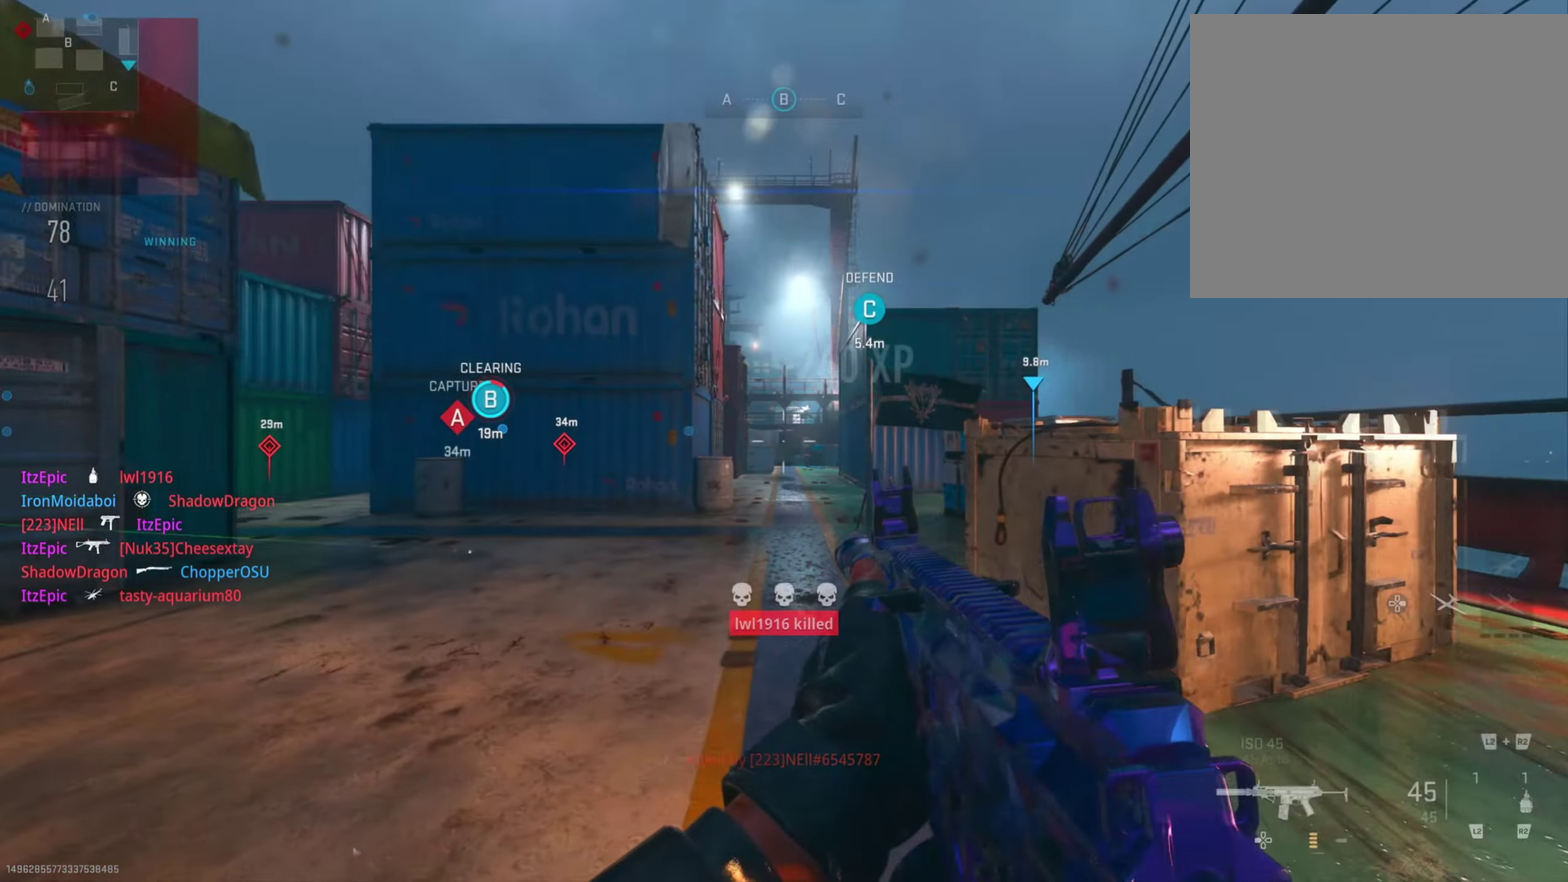
{"dt_ms": 500, "buttons": ["TRIANGLE"], "left_stick": "left", "right_stick": "center", "button_events": [[66, "SQUARE", "down"], [167, "SQUARE", "up"], [300, "TRIANGLE", "down"], [400, "TRIANGLE", "up"], [500, "TRIANGLE", "down"]]}
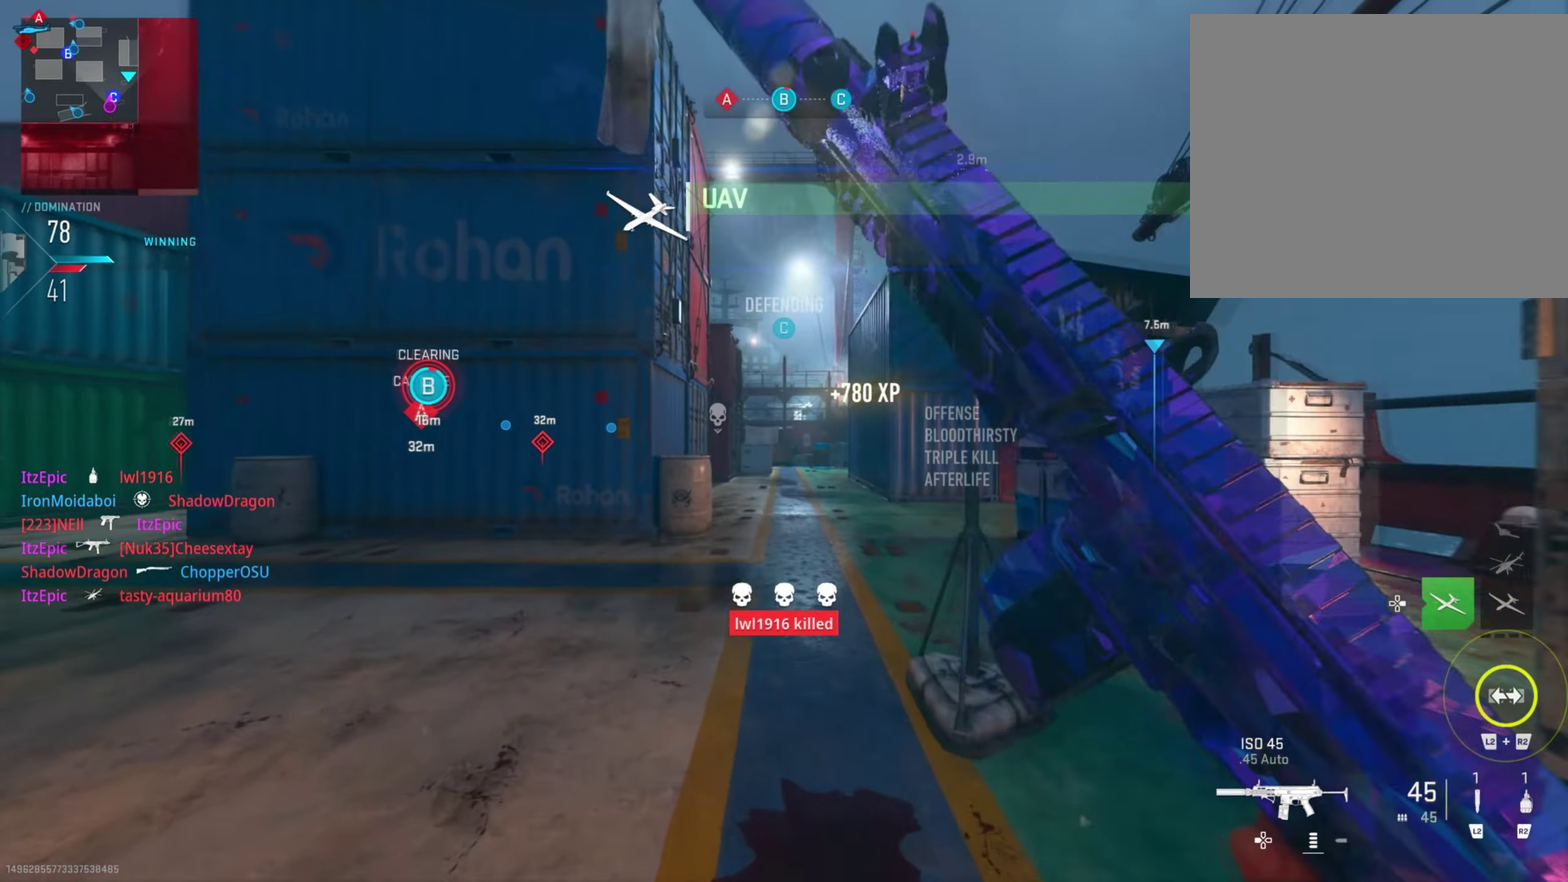
{"dt_ms": 501, "buttons": ["CIRCLE", "DPAD_RIGHT"], "left_stick": "center", "right_stick": "center", "button_events": [[84, "TRIANGLE", "up"], [401, "DPAD_RIGHT", "down"], [467, "CIRCLE", "down"]]}
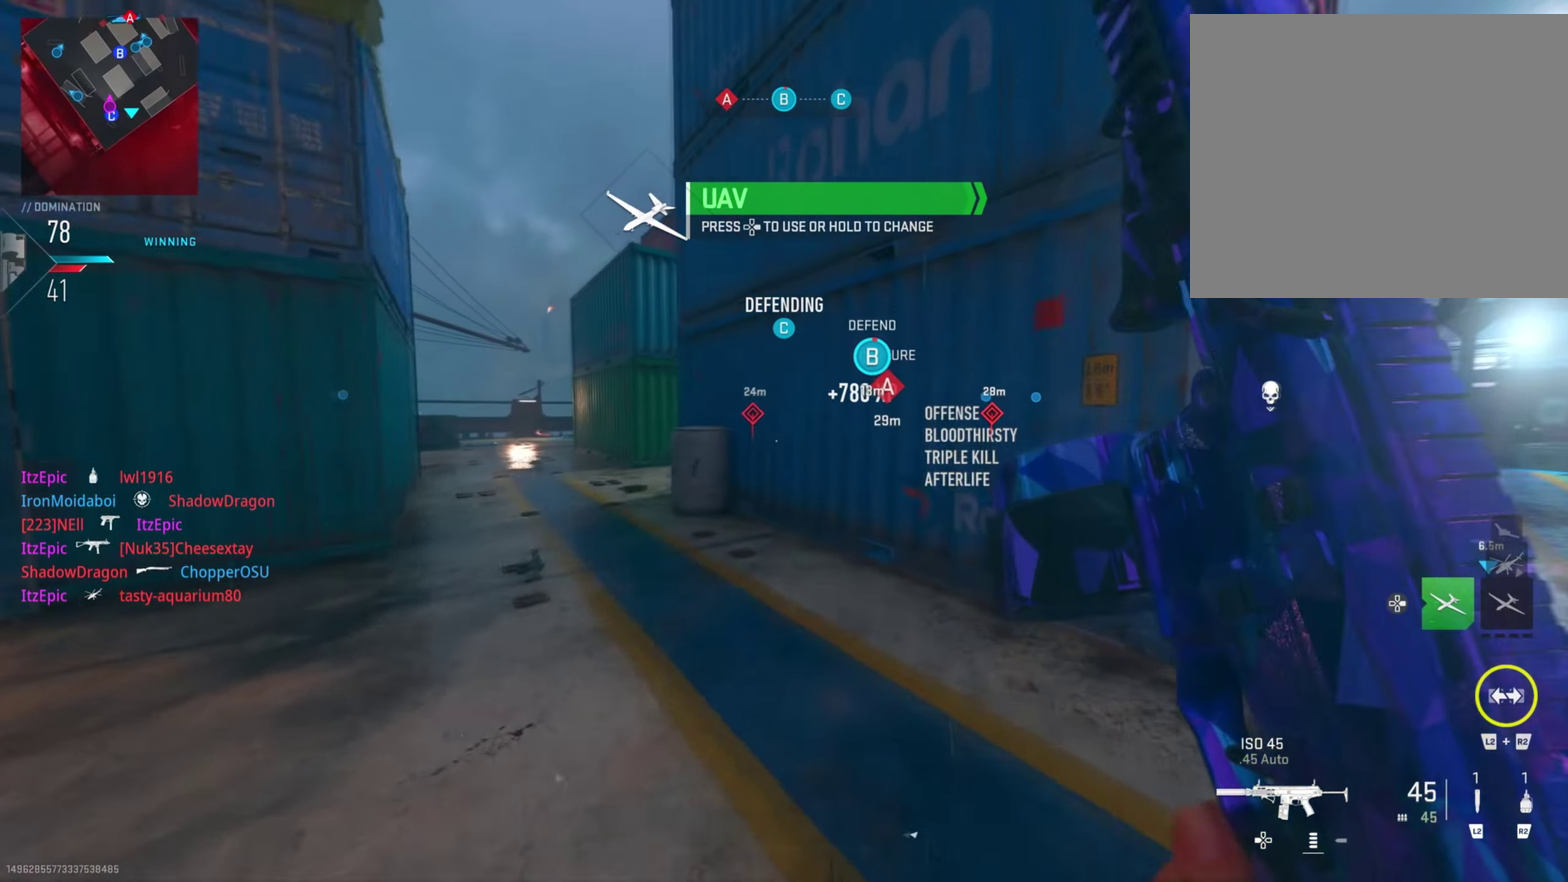
{"dt_ms": 400, "buttons": [], "left_stick": "center", "right_stick": "center", "button_events": [[50, "DPAD_RIGHT", "up"], [100, "CIRCLE", "up"]]}
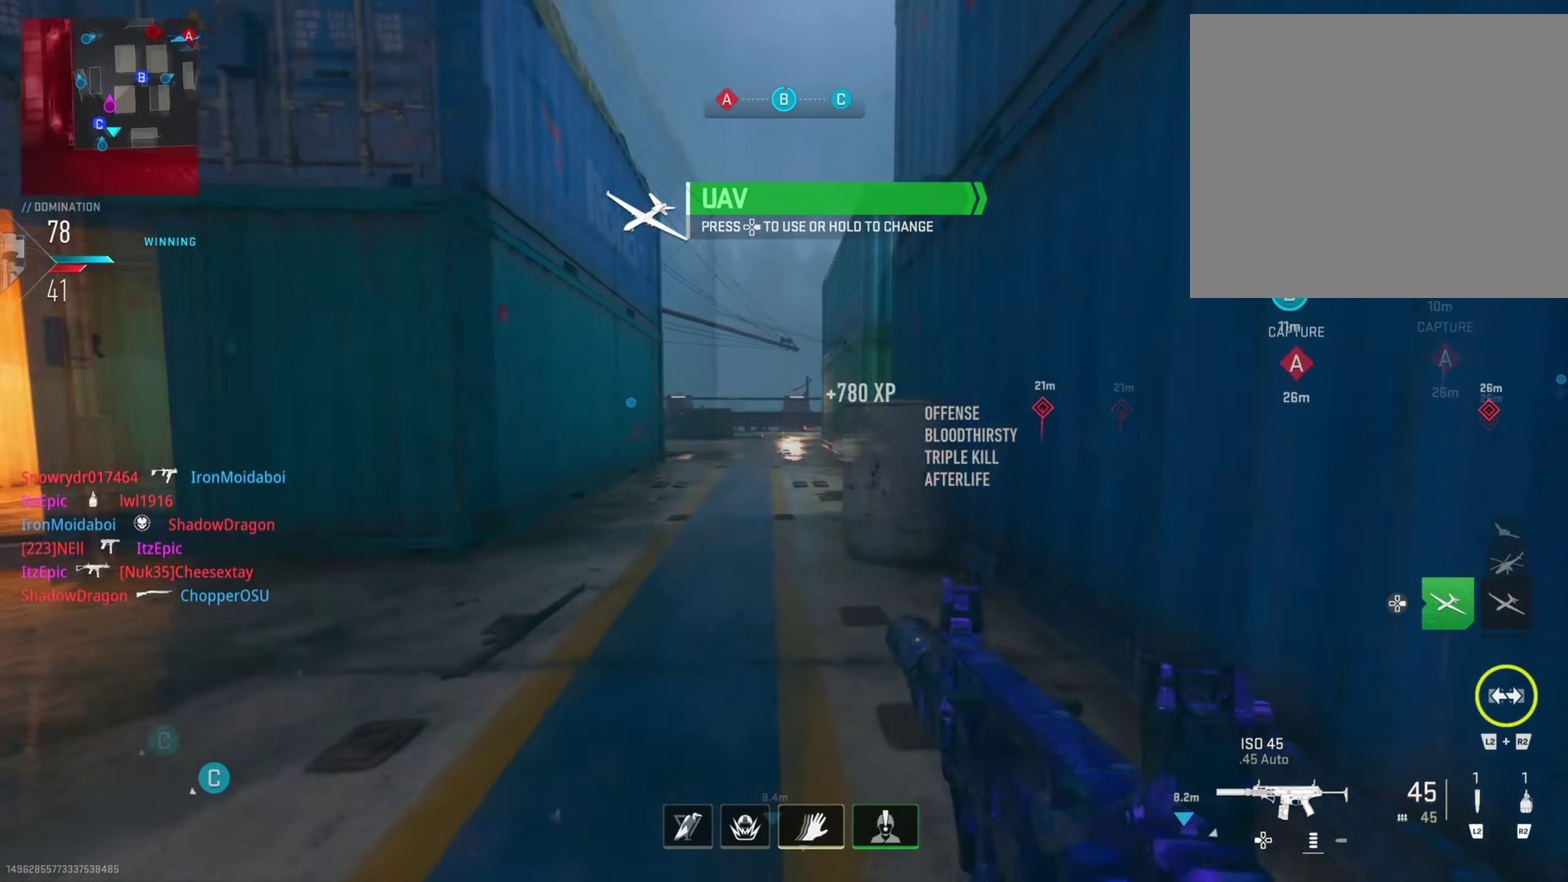
{"dt_ms": 701, "buttons": [], "left_stick": "right", "right_stick": "right", "button_events": []}
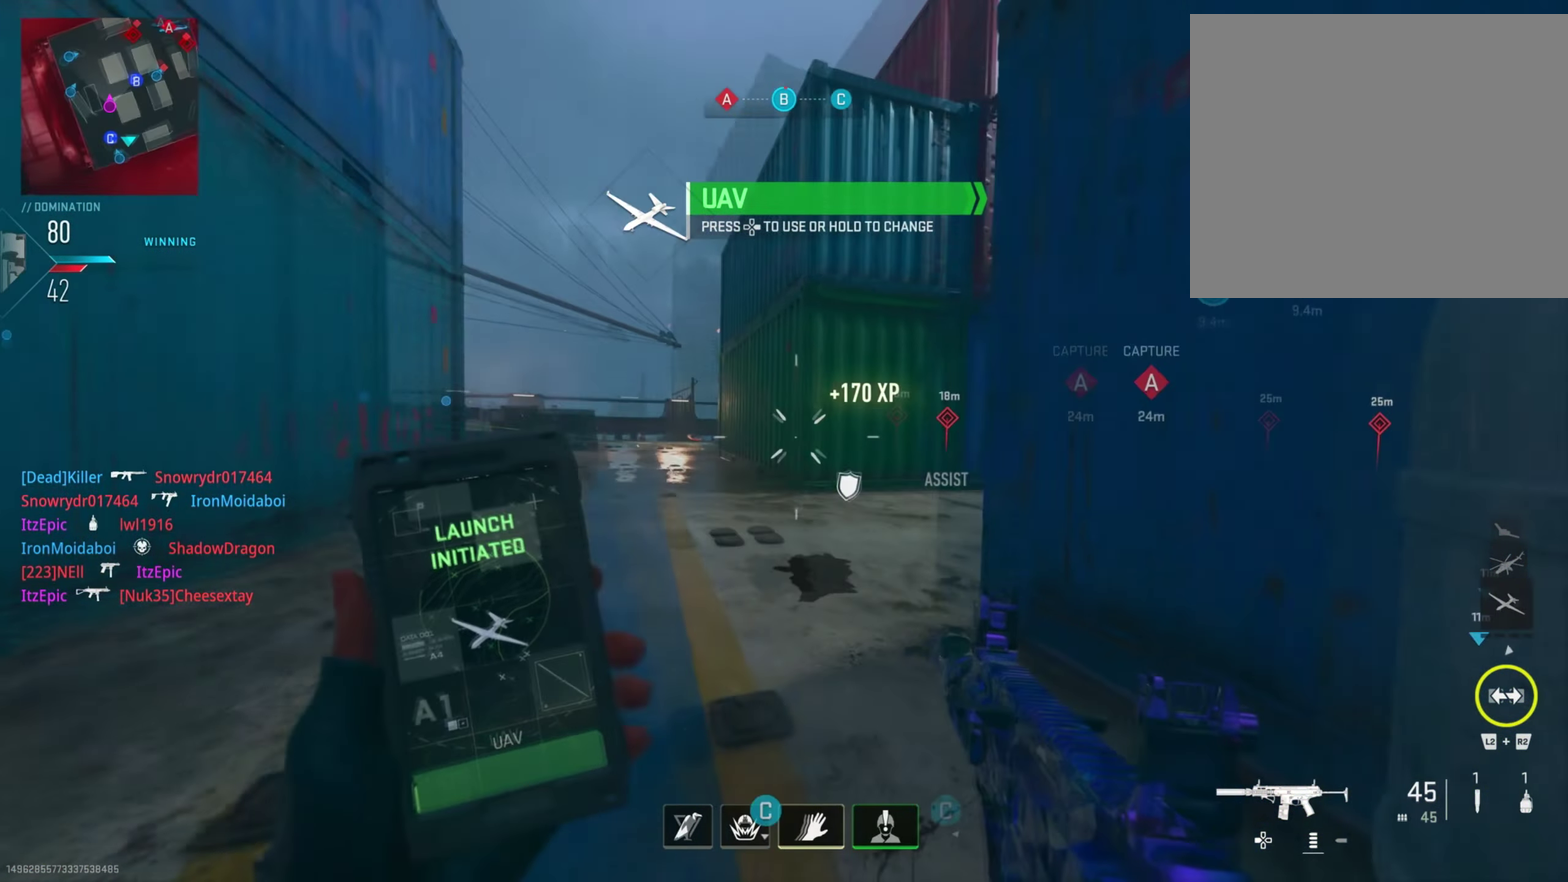
{"dt_ms": 399, "buttons": [], "left_stick": "center", "right_stick": "right", "button_events": []}
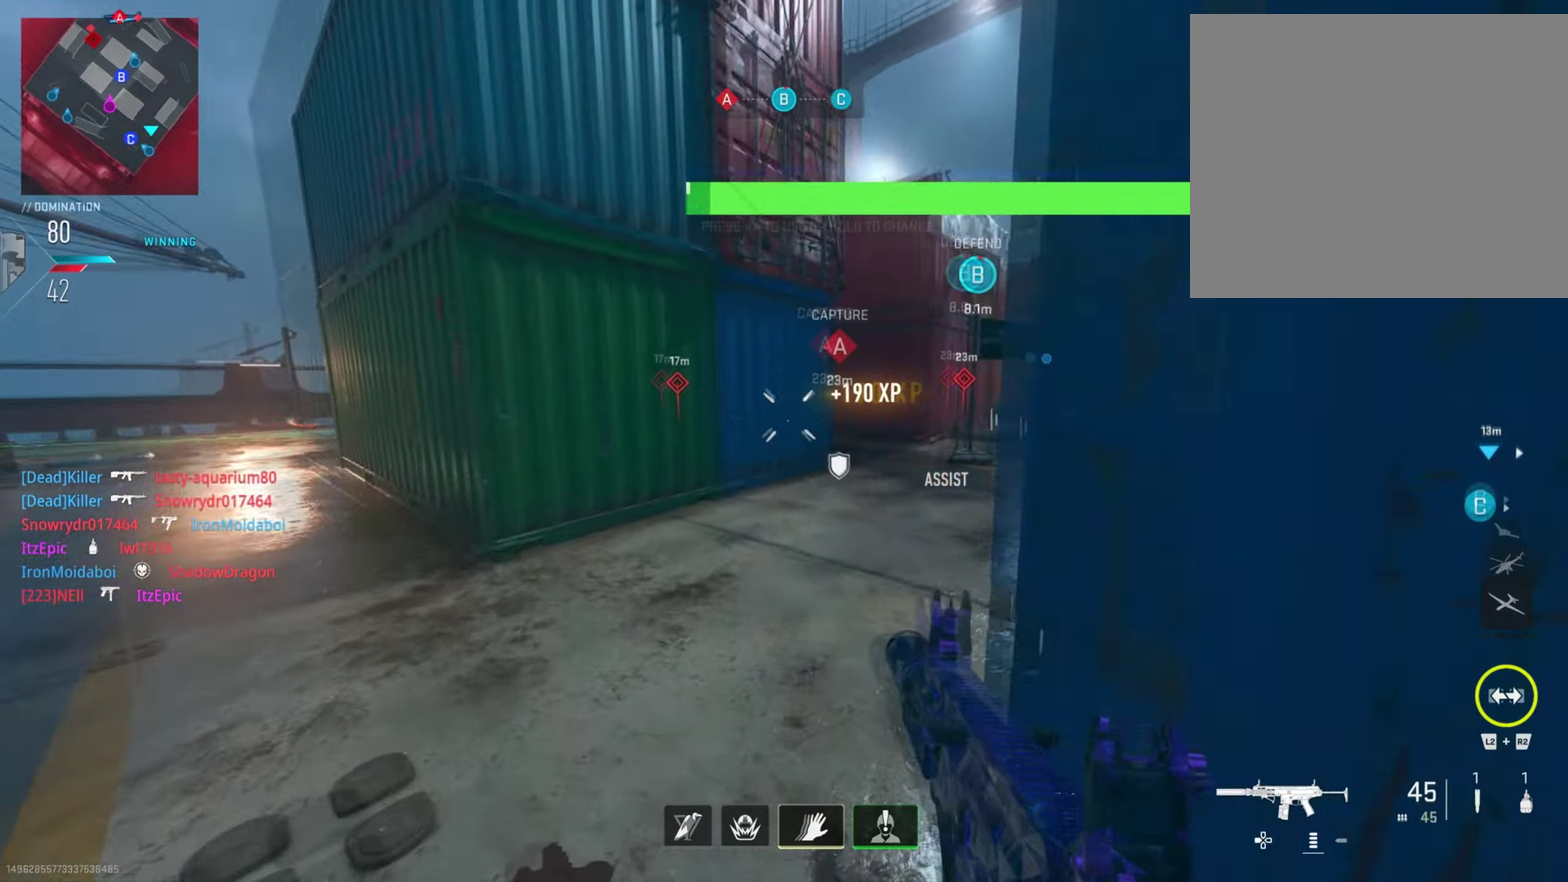
{"dt_ms": 501, "buttons": ["R3"], "left_stick": "right", "right_stick": "right", "button_events": []}
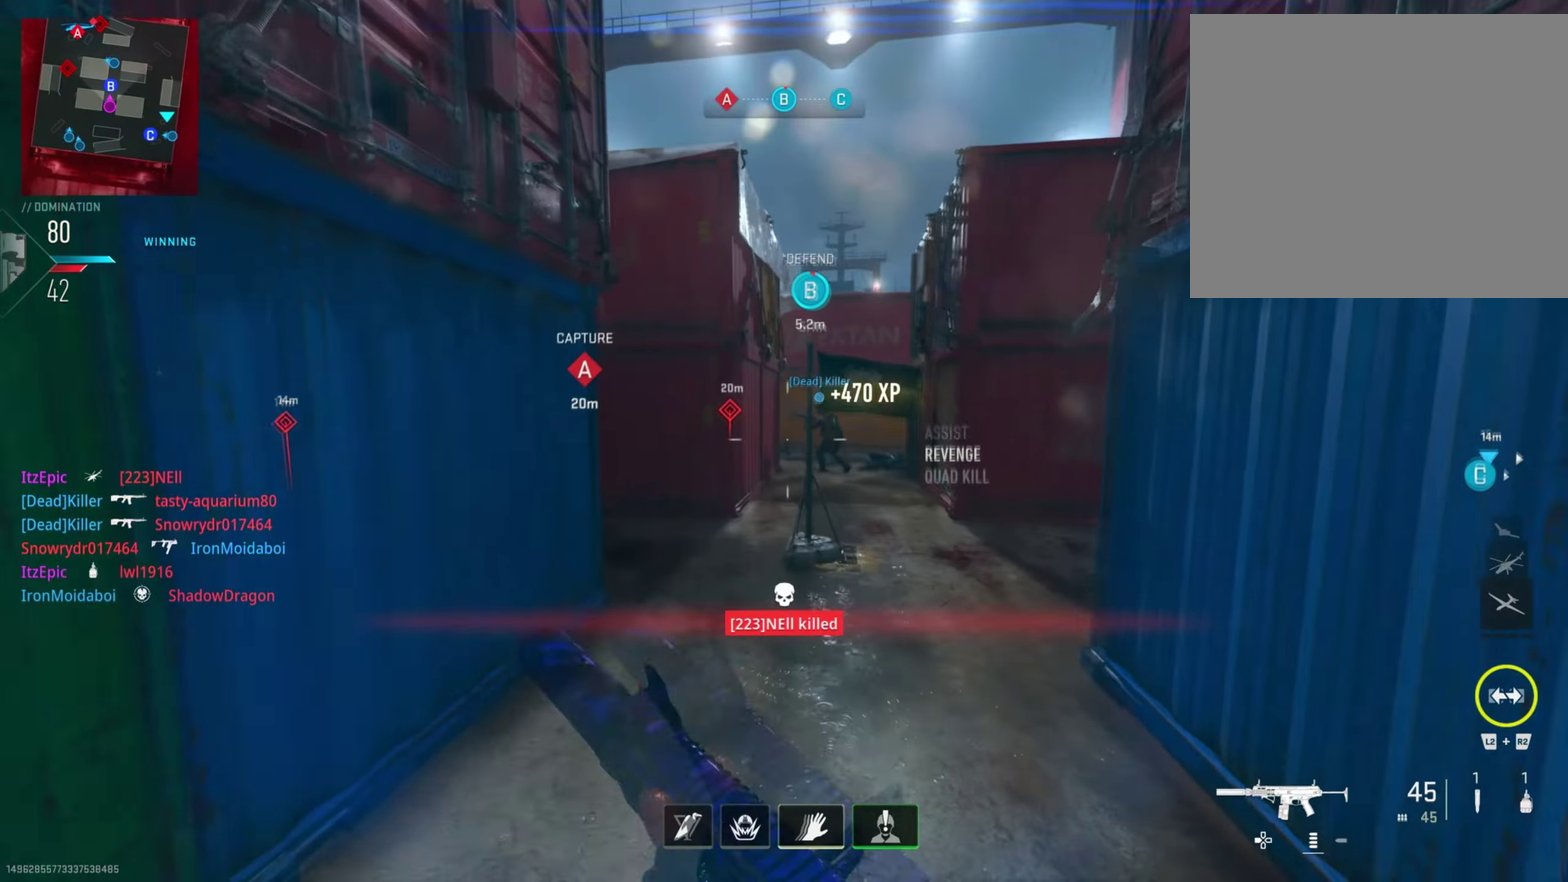
{"dt_ms": 500, "buttons": [], "left_stick": "right", "right_stick": "left", "button_events": []}
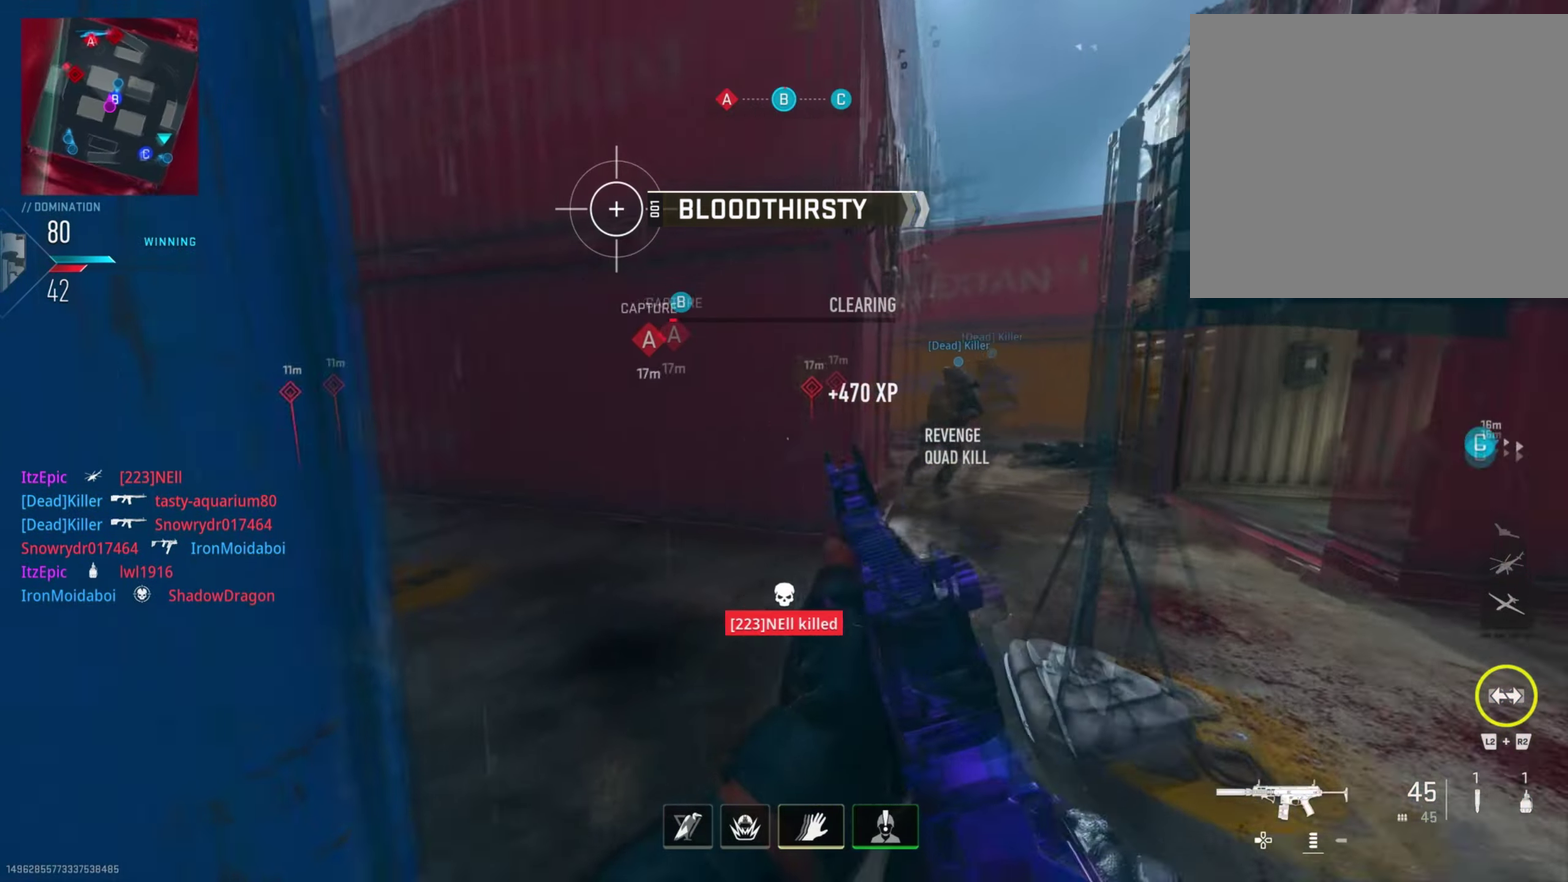
{"dt_ms": 301, "buttons": [], "left_stick": "center", "right_stick": "left", "button_events": []}
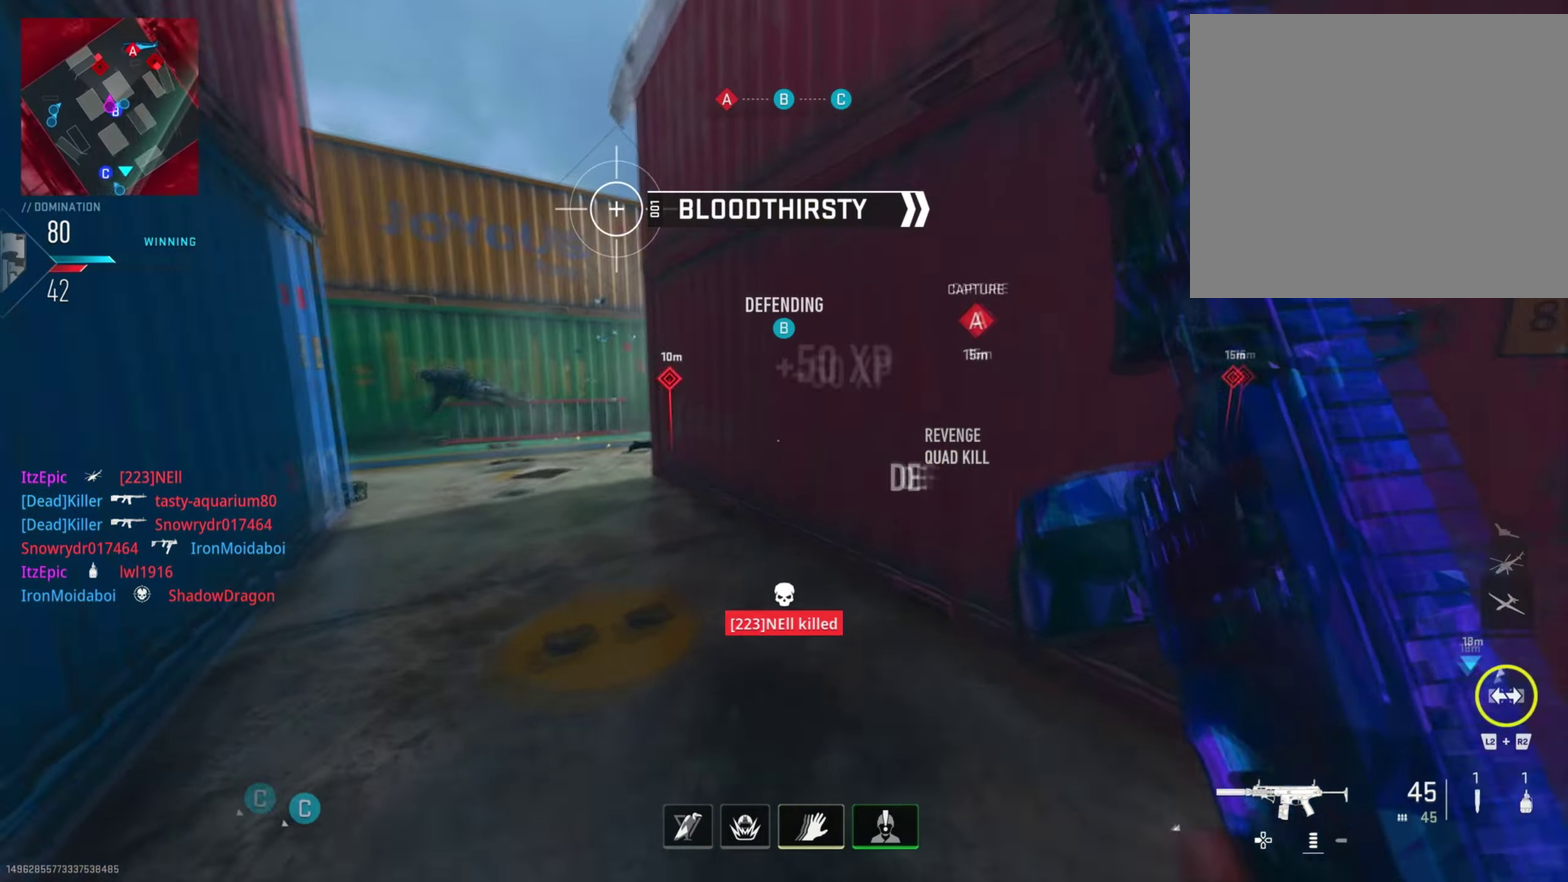
{"dt_ms": 700, "buttons": [], "left_stick": "center", "right_stick": "up-right", "button_events": []}
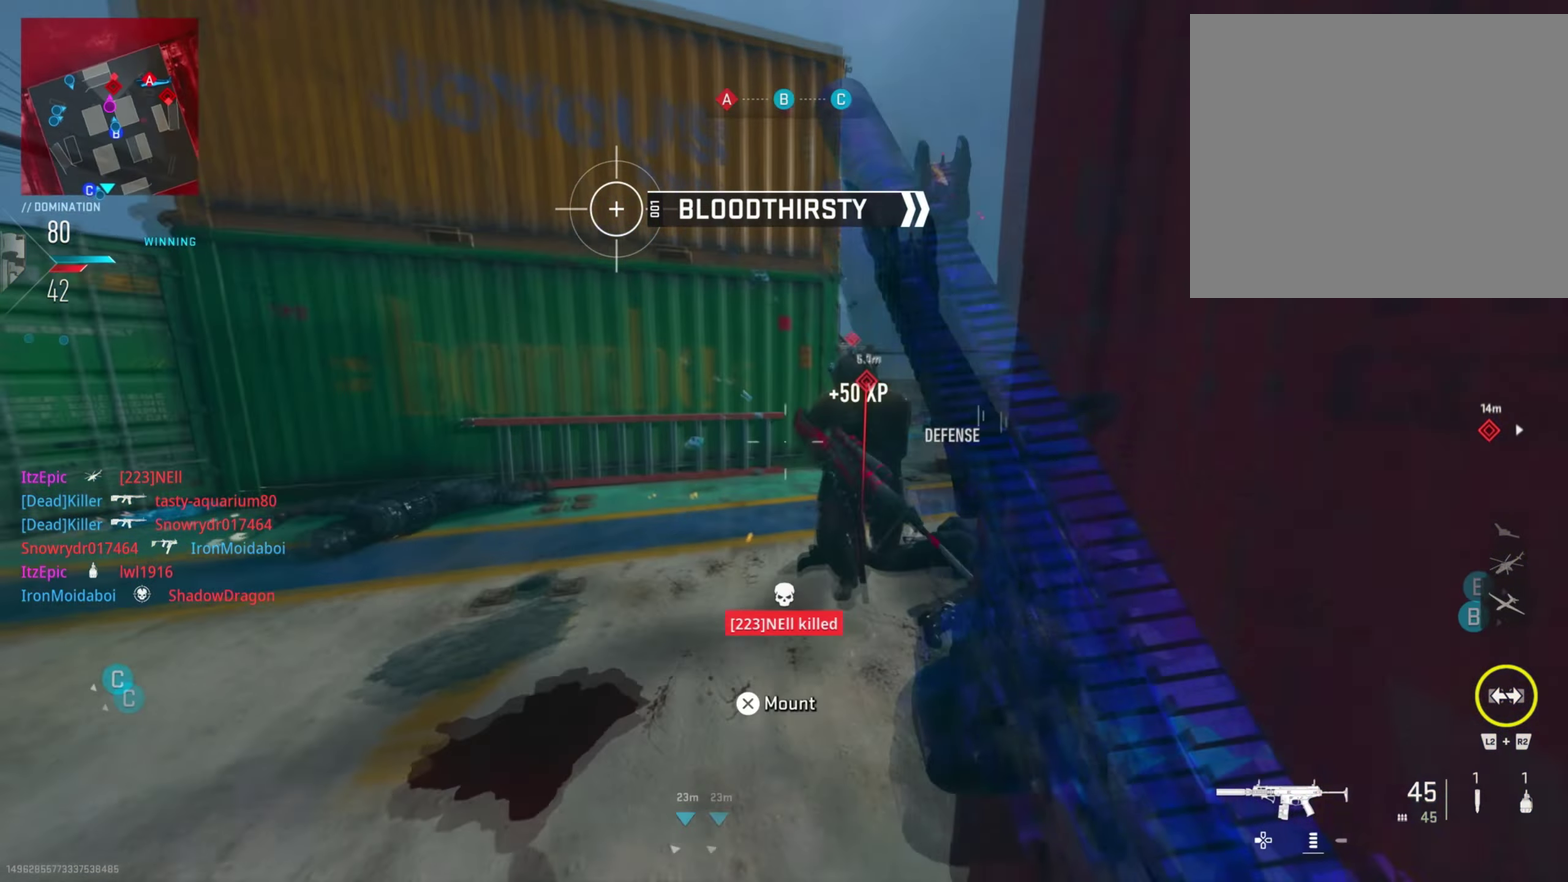
{"dt_ms": 501, "buttons": ["R1"], "left_stick": "down-left", "right_stick": "center", "button_events": [[101, "R1", "down"]]}
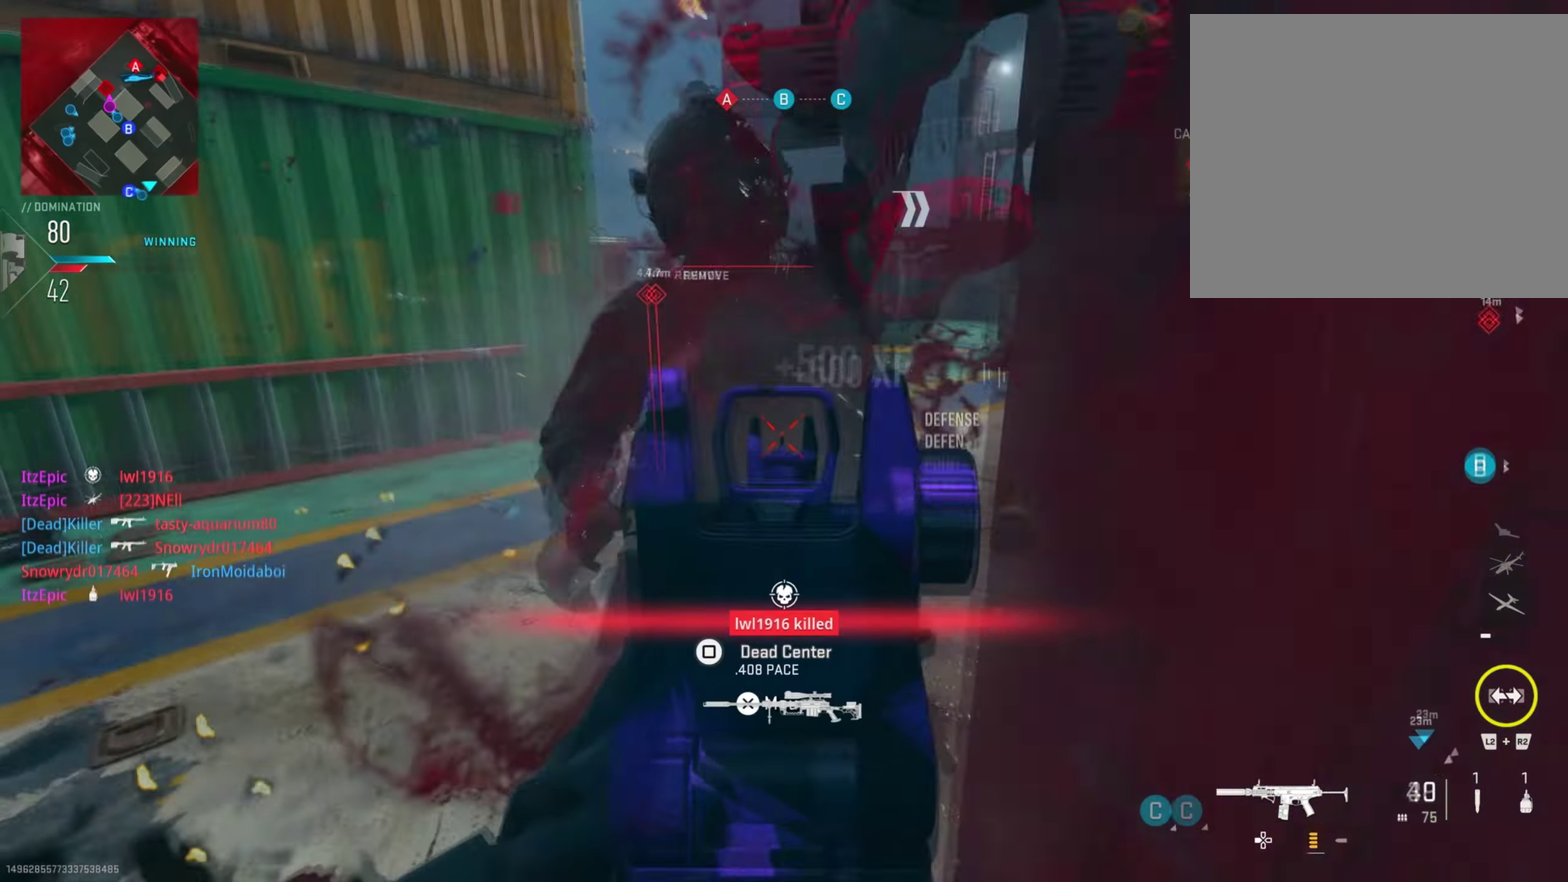
{"dt_ms": 300, "buttons": [], "left_stick": "center", "right_stick": "up-right", "button_events": [[133, "R1", "up"]]}
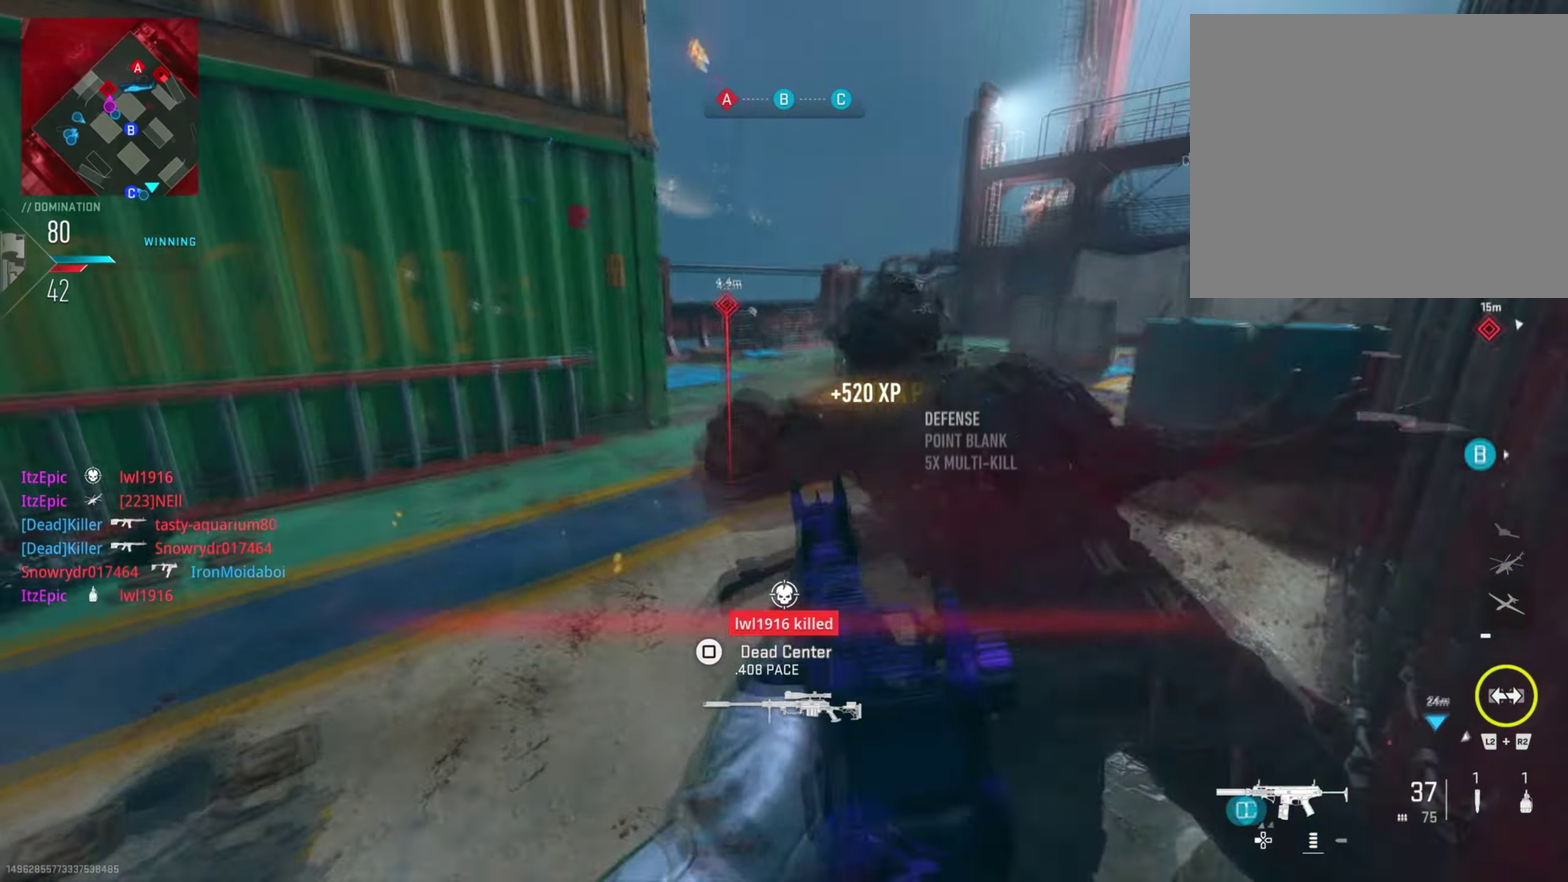
{"dt_ms": 801, "buttons": [], "left_stick": "center", "right_stick": "right", "button_events": []}
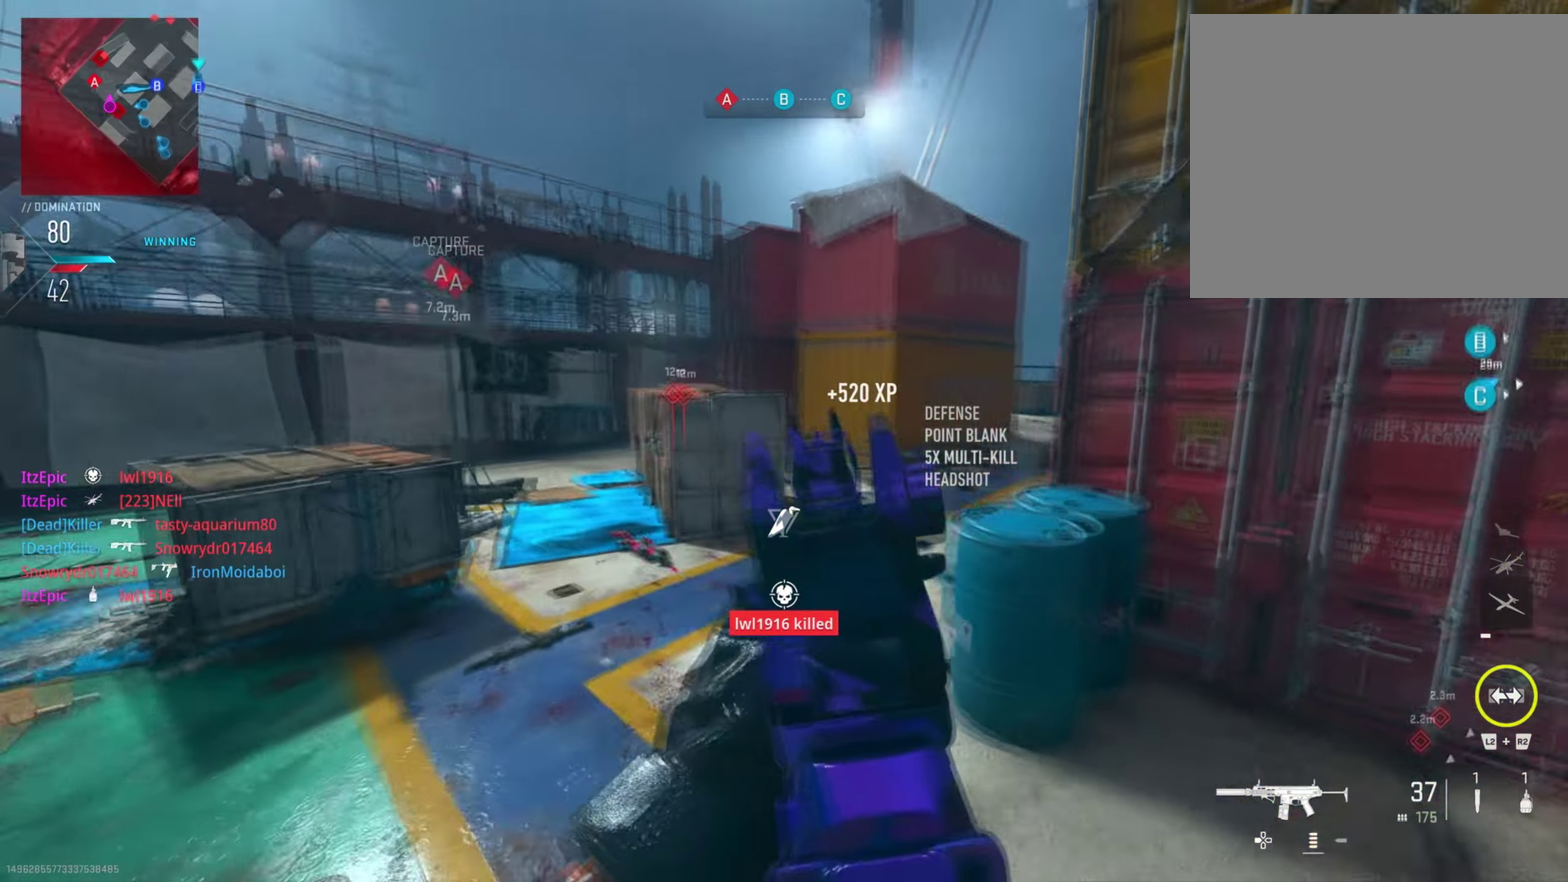
{"dt_ms": 400, "buttons": [], "left_stick": "center", "right_stick": "left", "button_events": []}
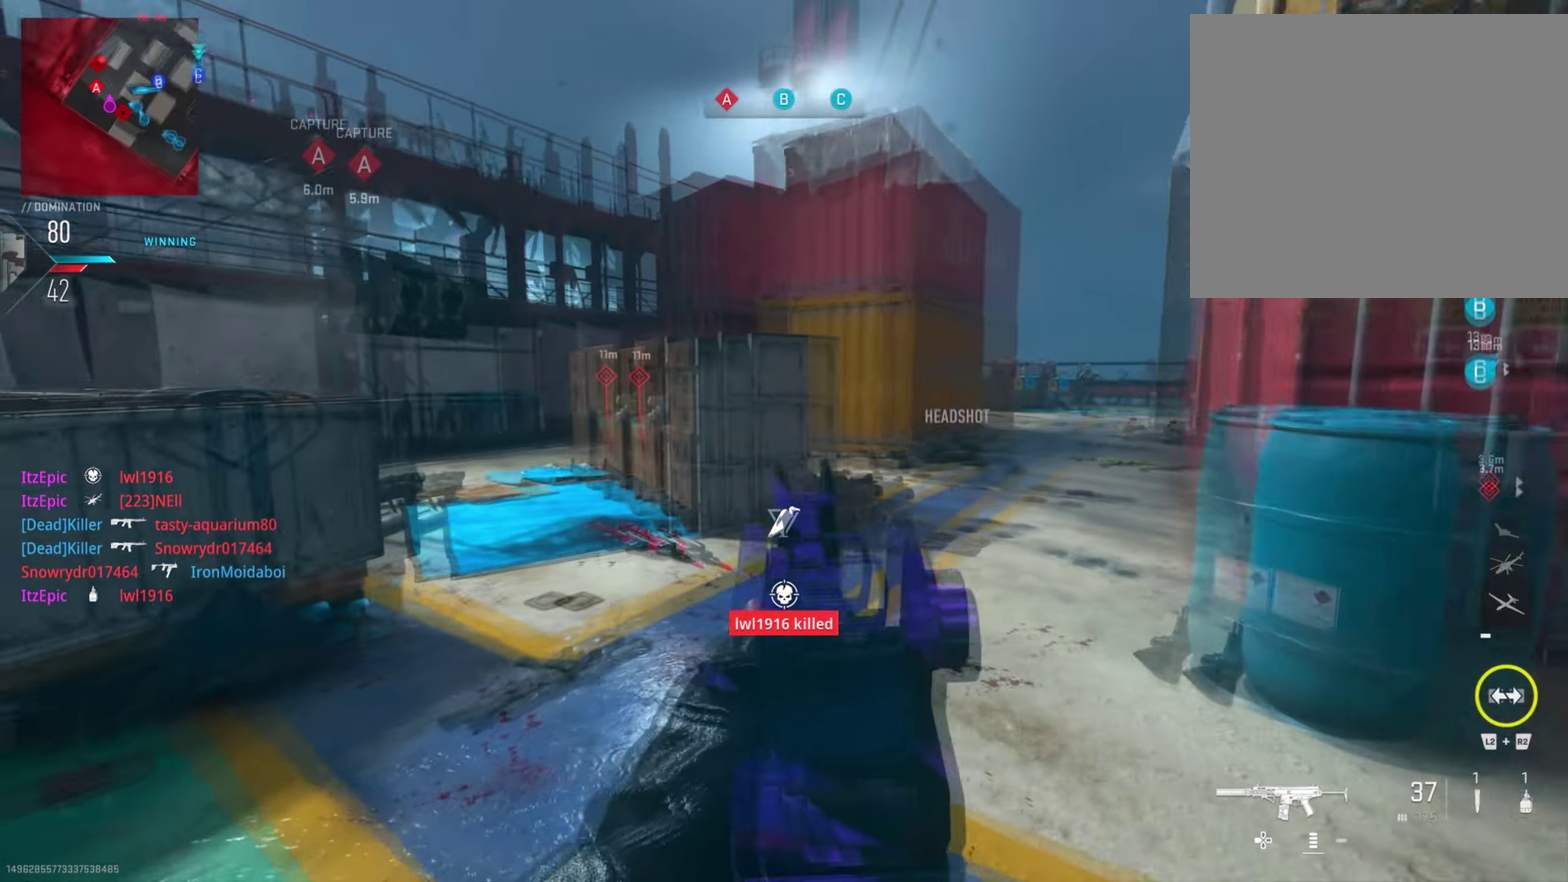
{"dt_ms": 401, "buttons": [], "left_stick": "center", "right_stick": "center", "button_events": []}
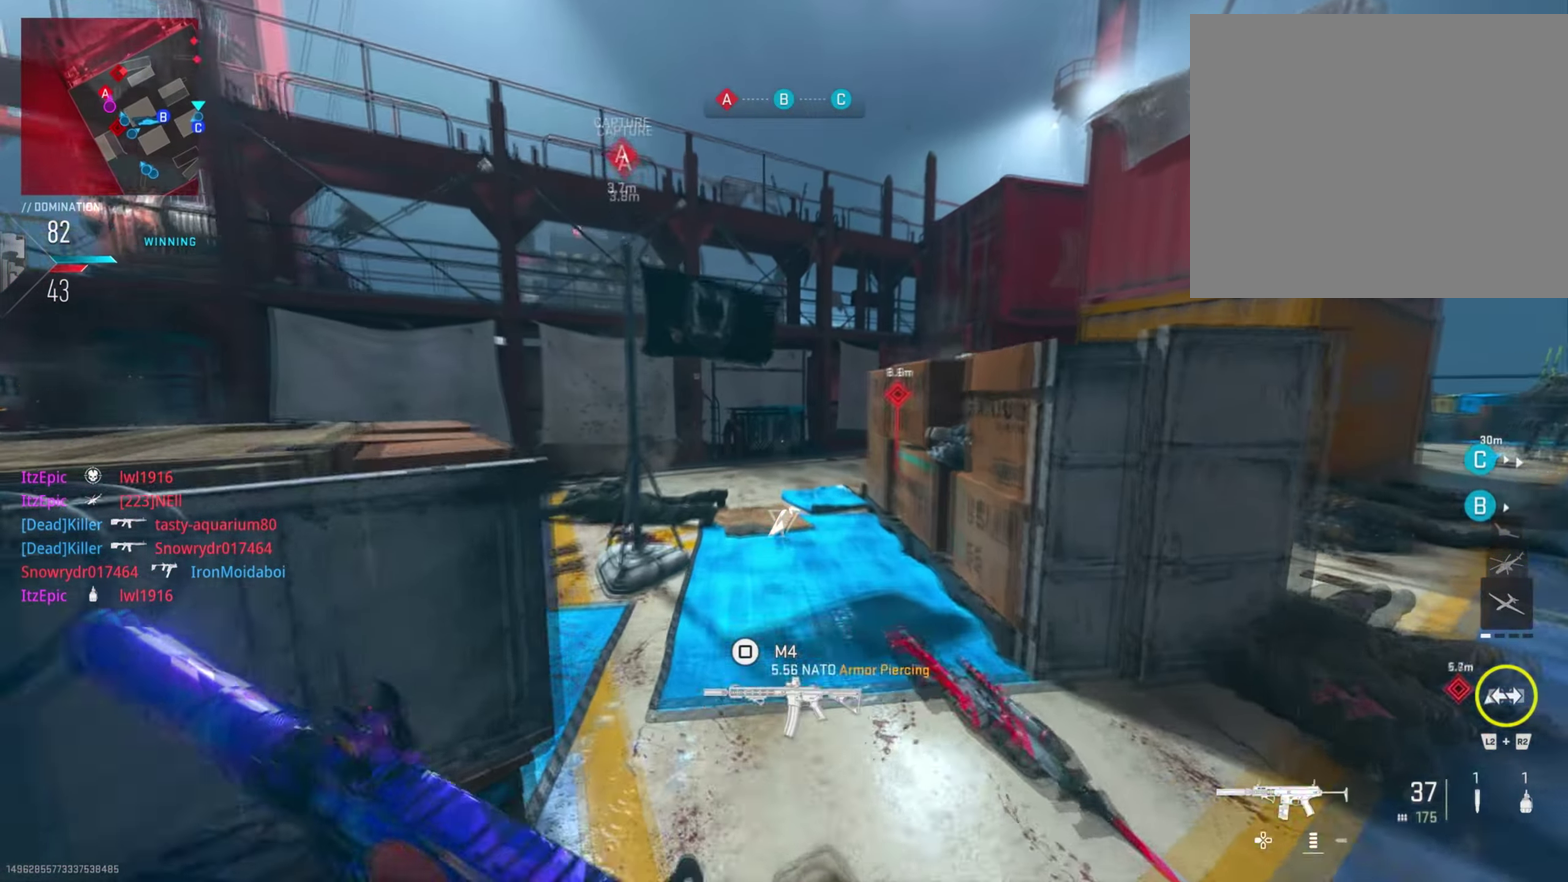
{"dt_ms": 701, "buttons": ["R1"], "left_stick": "center", "right_stick": "down-right"}